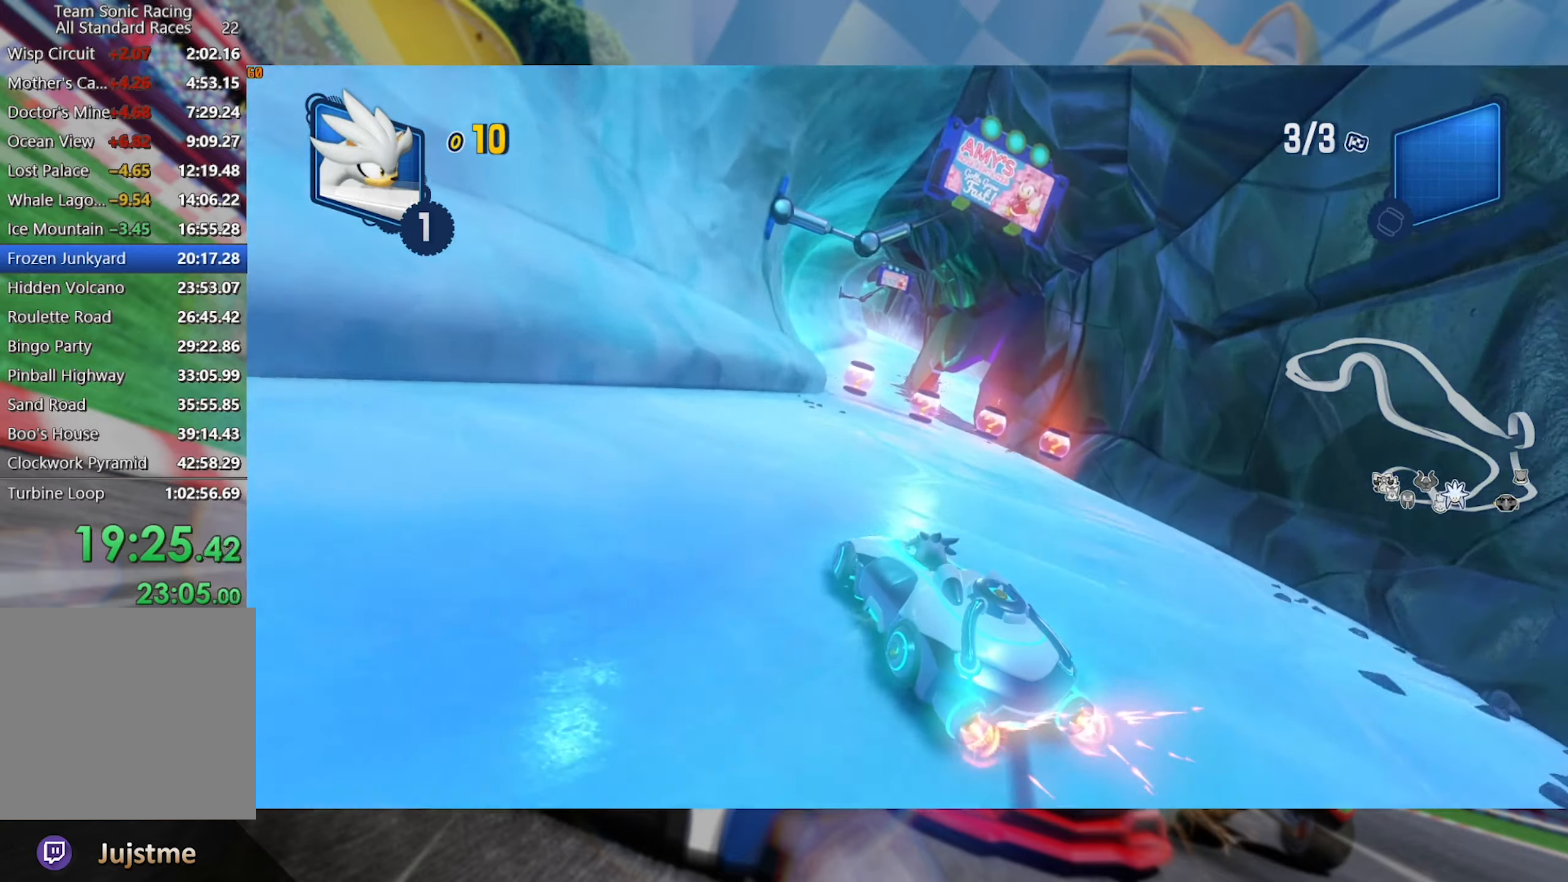
Gameplay with a controller (Xbox layout); each line is a JSON object with the inputs held at the frame after it (dt_ms = milliseconds from this image to that frame). "events" lists button and stick changes between this image and that frame as [ms after this image, input, new state], when the widget could be followed in between. Not read: R3.
{"dt_ms": 500, "buttons": ["L2", "R2"], "left_stick": "right", "right_stick": "center", "events": [[184, "left_stick", "right"]]}
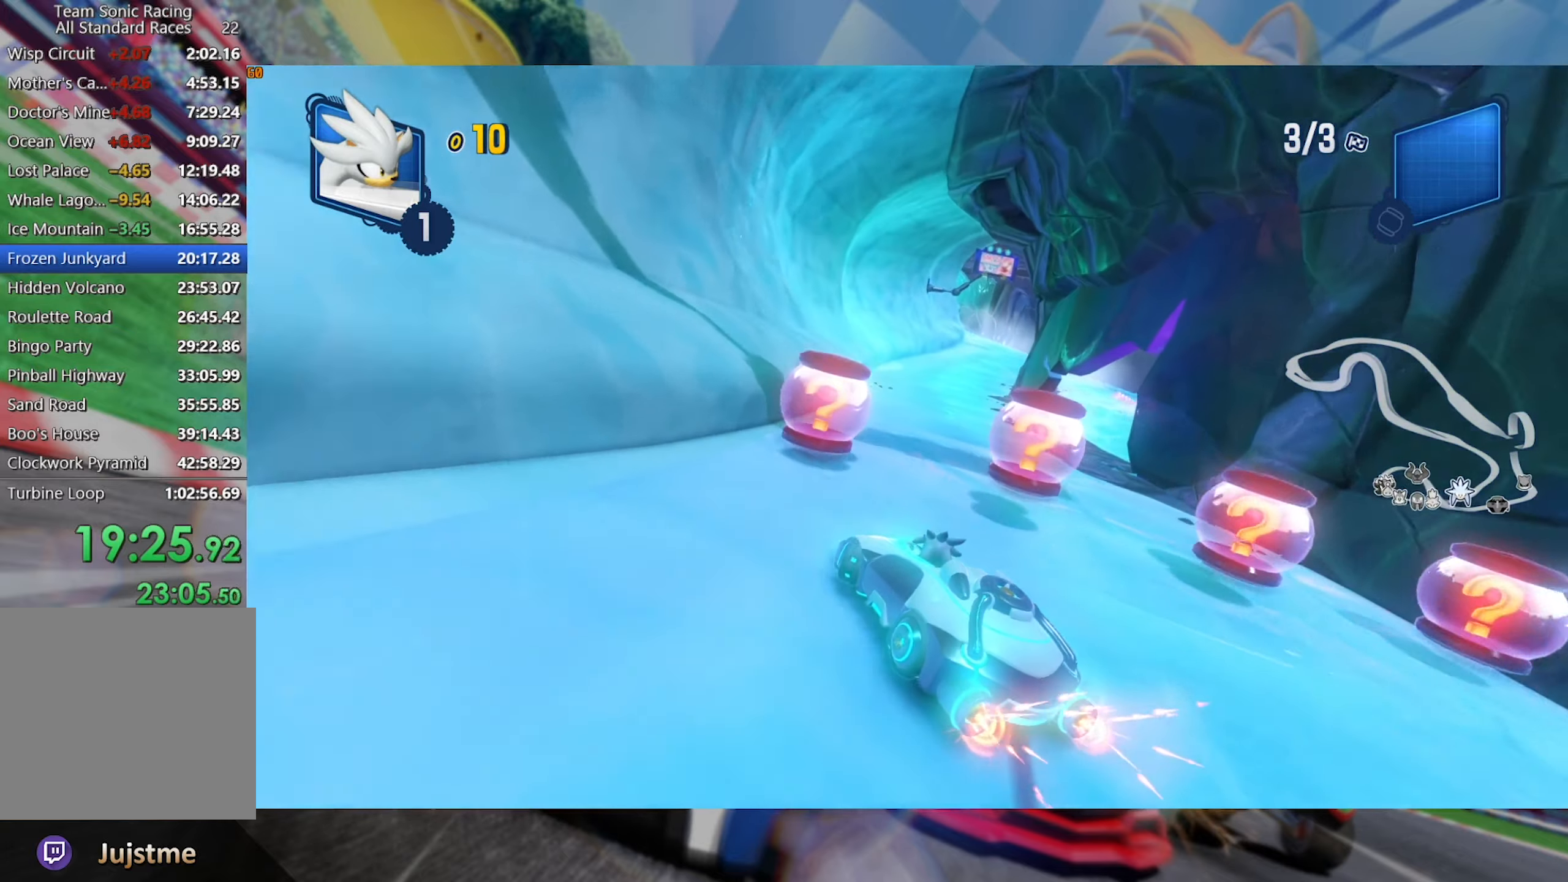
{"dt_ms": 500, "buttons": ["L2", "R2"], "left_stick": "right", "right_stick": "center", "events": []}
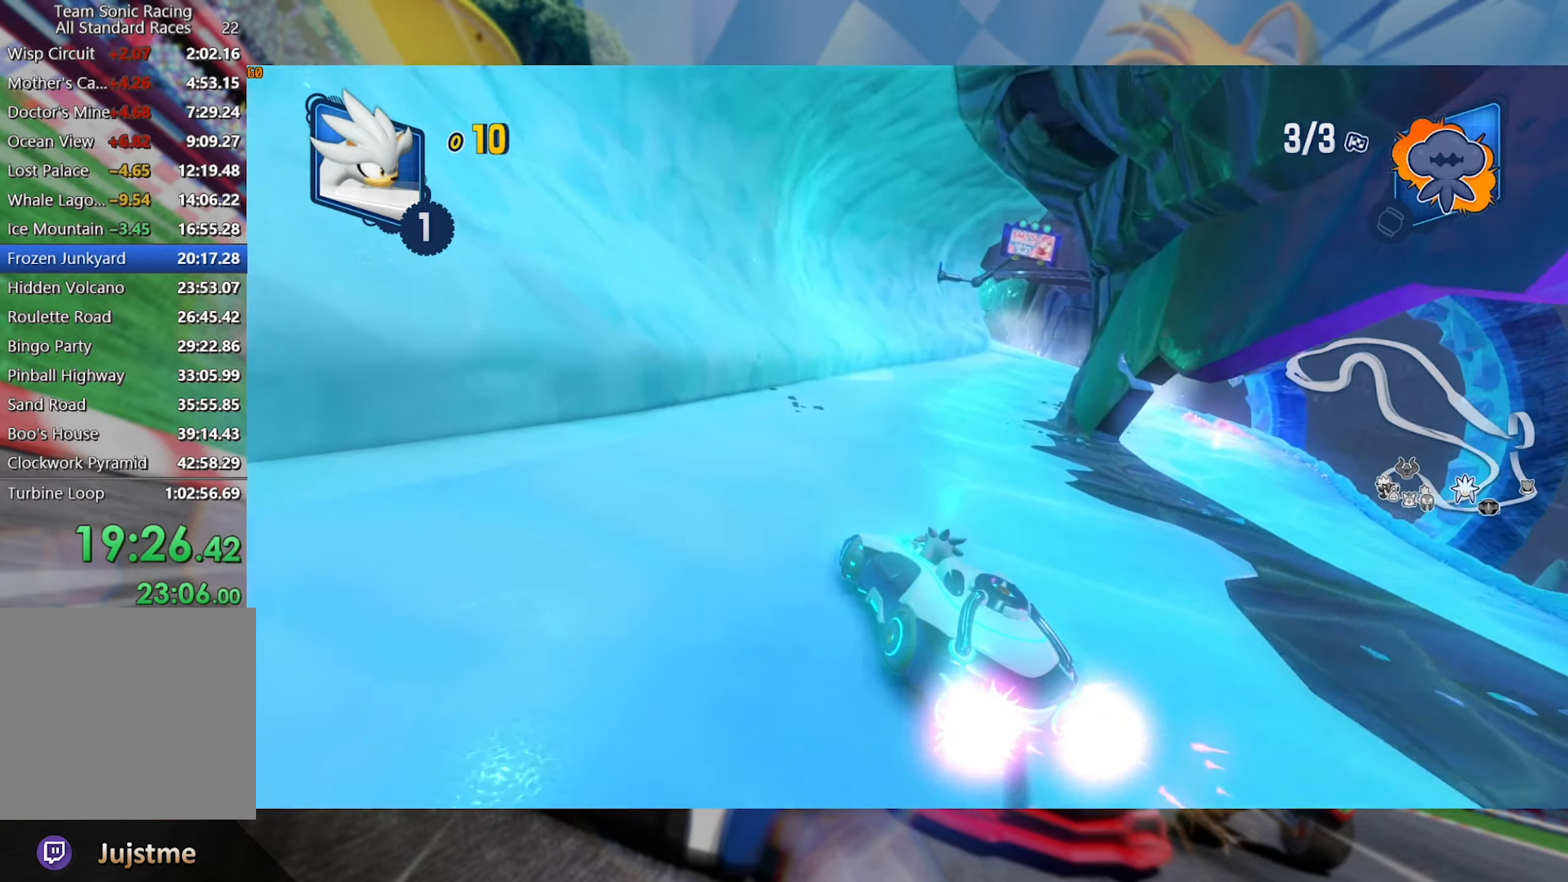
{"dt_ms": 1000, "buttons": ["L2", "R2"], "left_stick": "center", "right_stick": "center", "events": [[250, "L2", "up"], [517, "left_stick", "center"], [634, "left_stick", "left"], [684, "L2", "down"], [867, "left_stick", "center"]]}
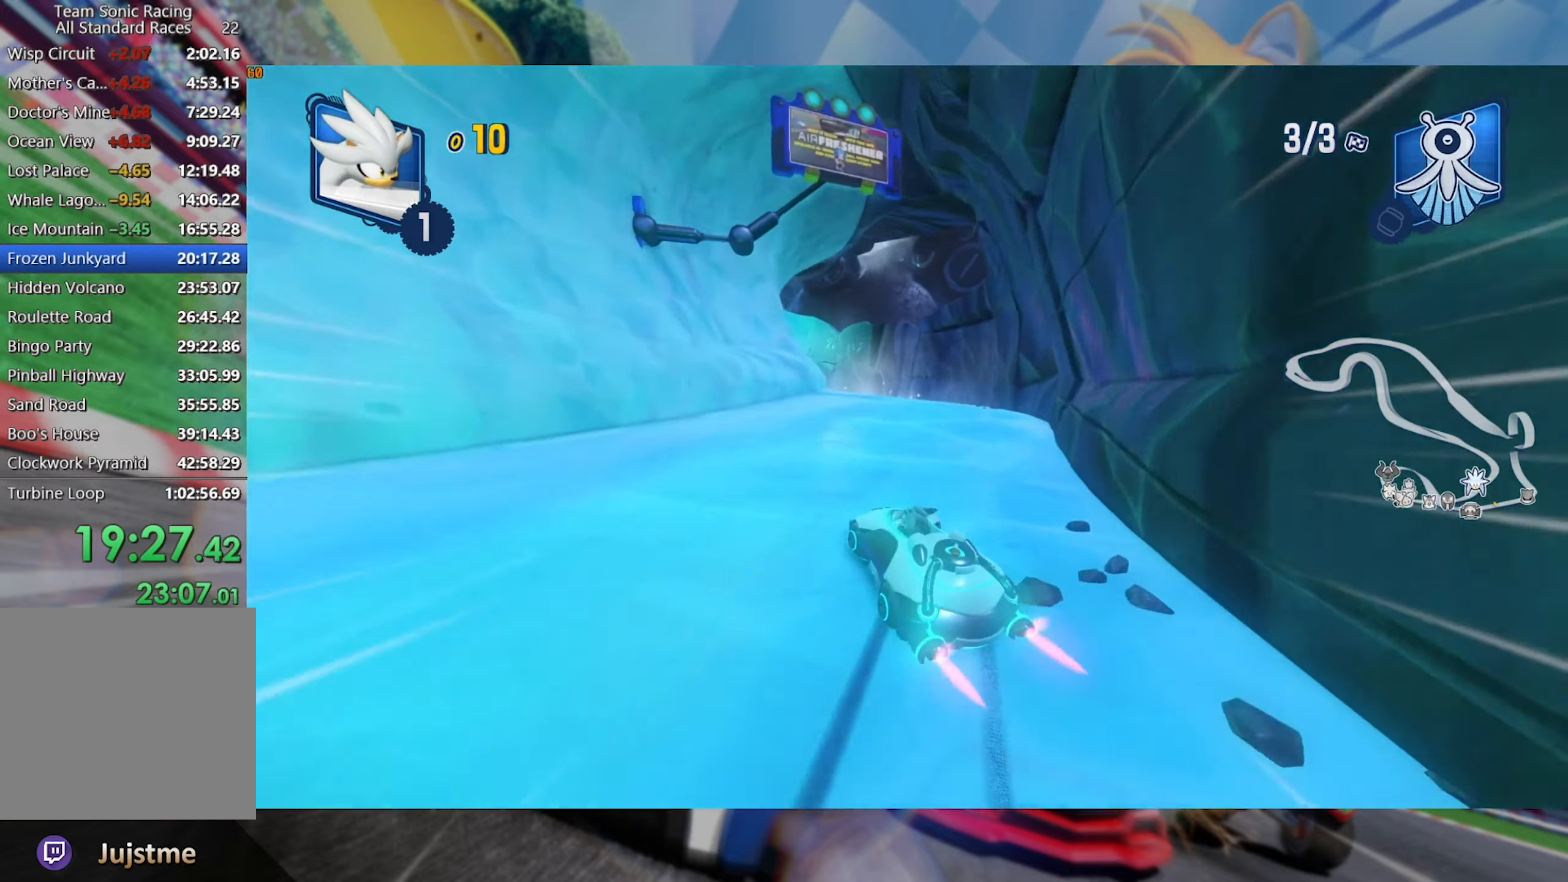
{"dt_ms": 1000, "buttons": ["L2", "R2"], "left_stick": "center", "right_stick": "center", "events": [[483, "left_stick", "right"], [650, "left_stick", "center"]]}
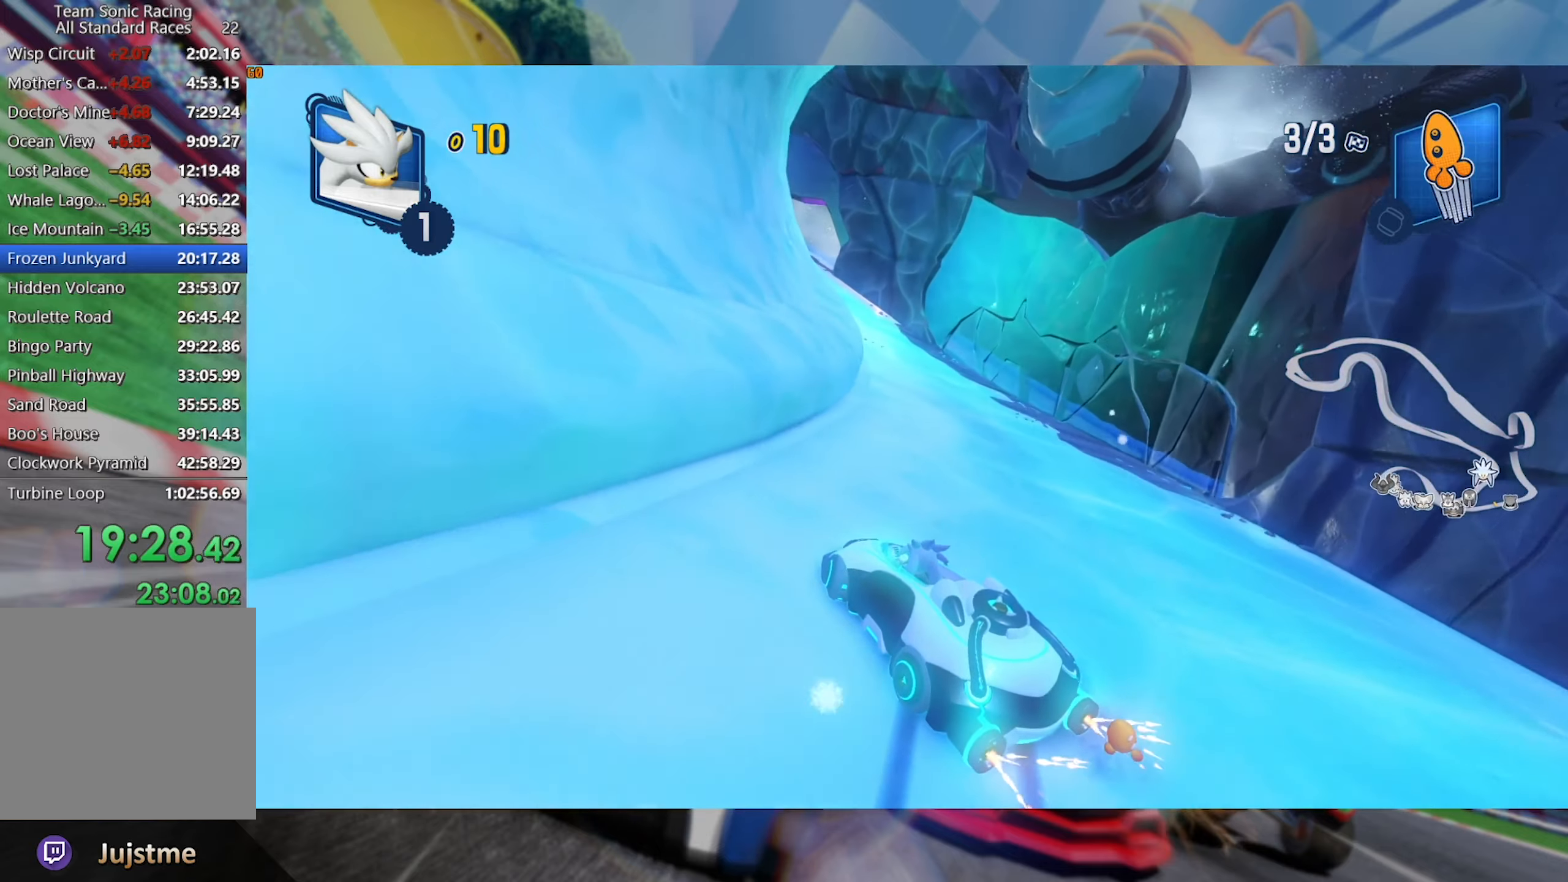
{"dt_ms": 500, "buttons": ["L2", "R2"], "left_stick": "center", "right_stick": "center", "events": []}
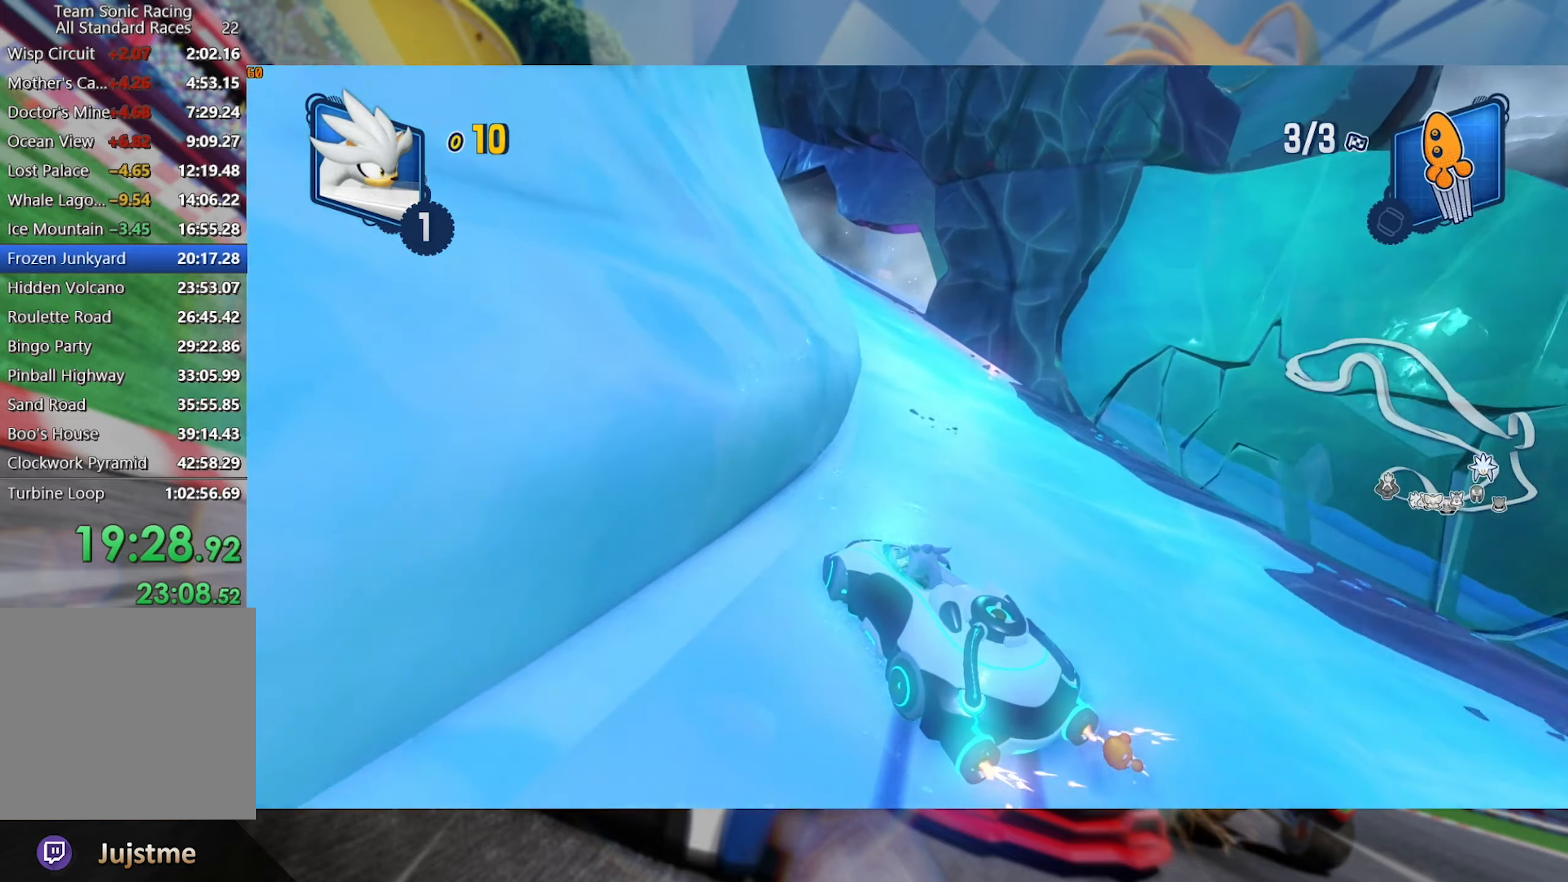
{"dt_ms": 500, "buttons": ["L2", "R2"], "left_stick": "center", "right_stick": "center", "events": []}
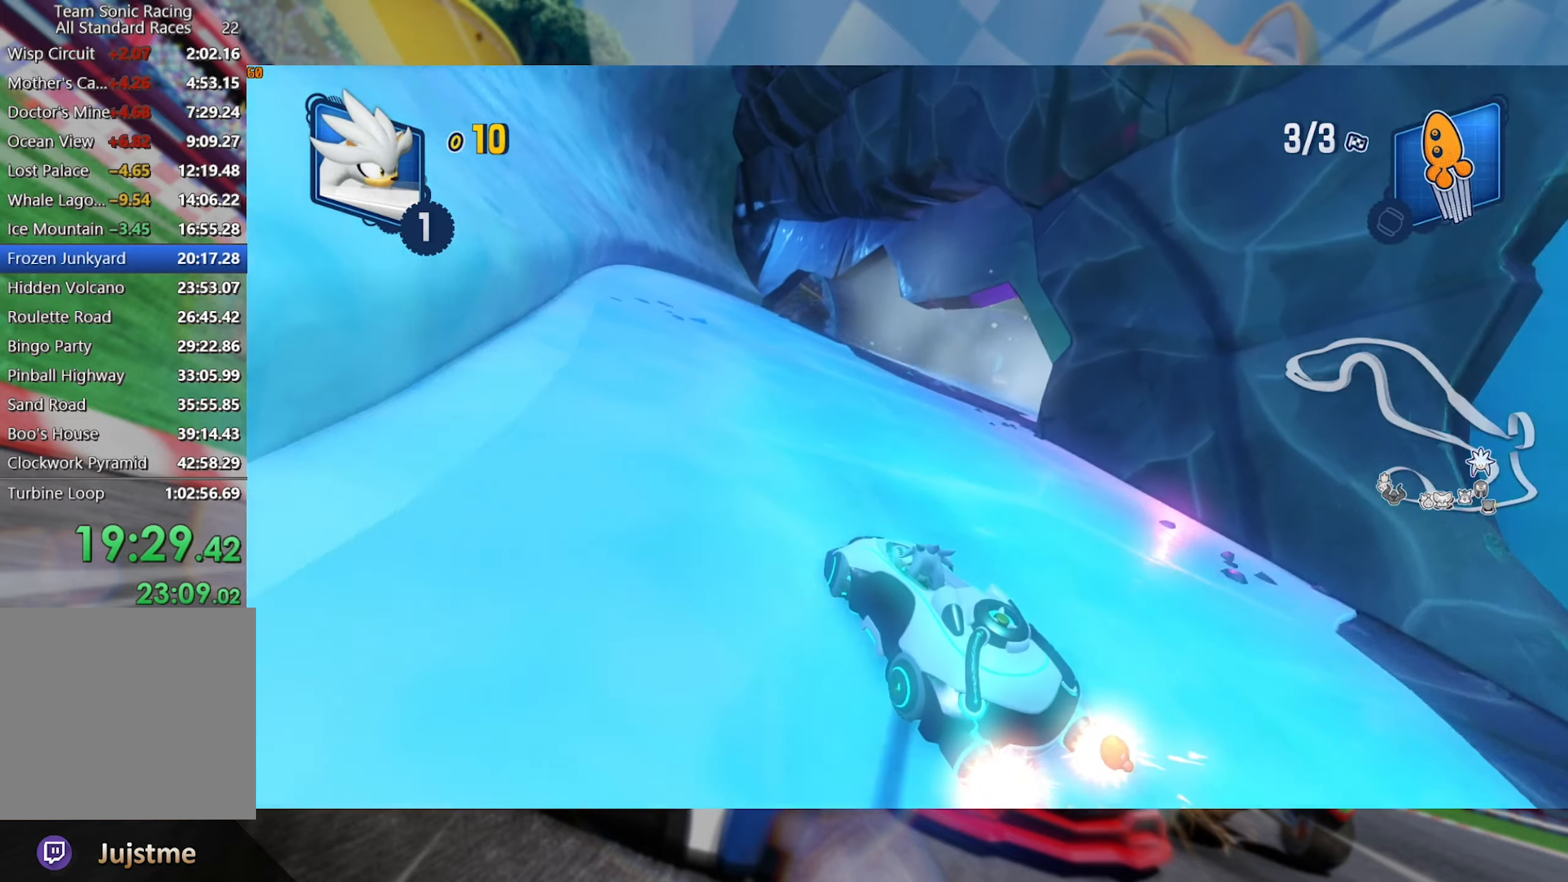
{"dt_ms": 500, "buttons": ["L2", "R2"], "left_stick": "right", "right_stick": "center", "events": [[83, "left_stick", "right"], [300, "left_stick", "center"], [350, "left_stick", "right"]]}
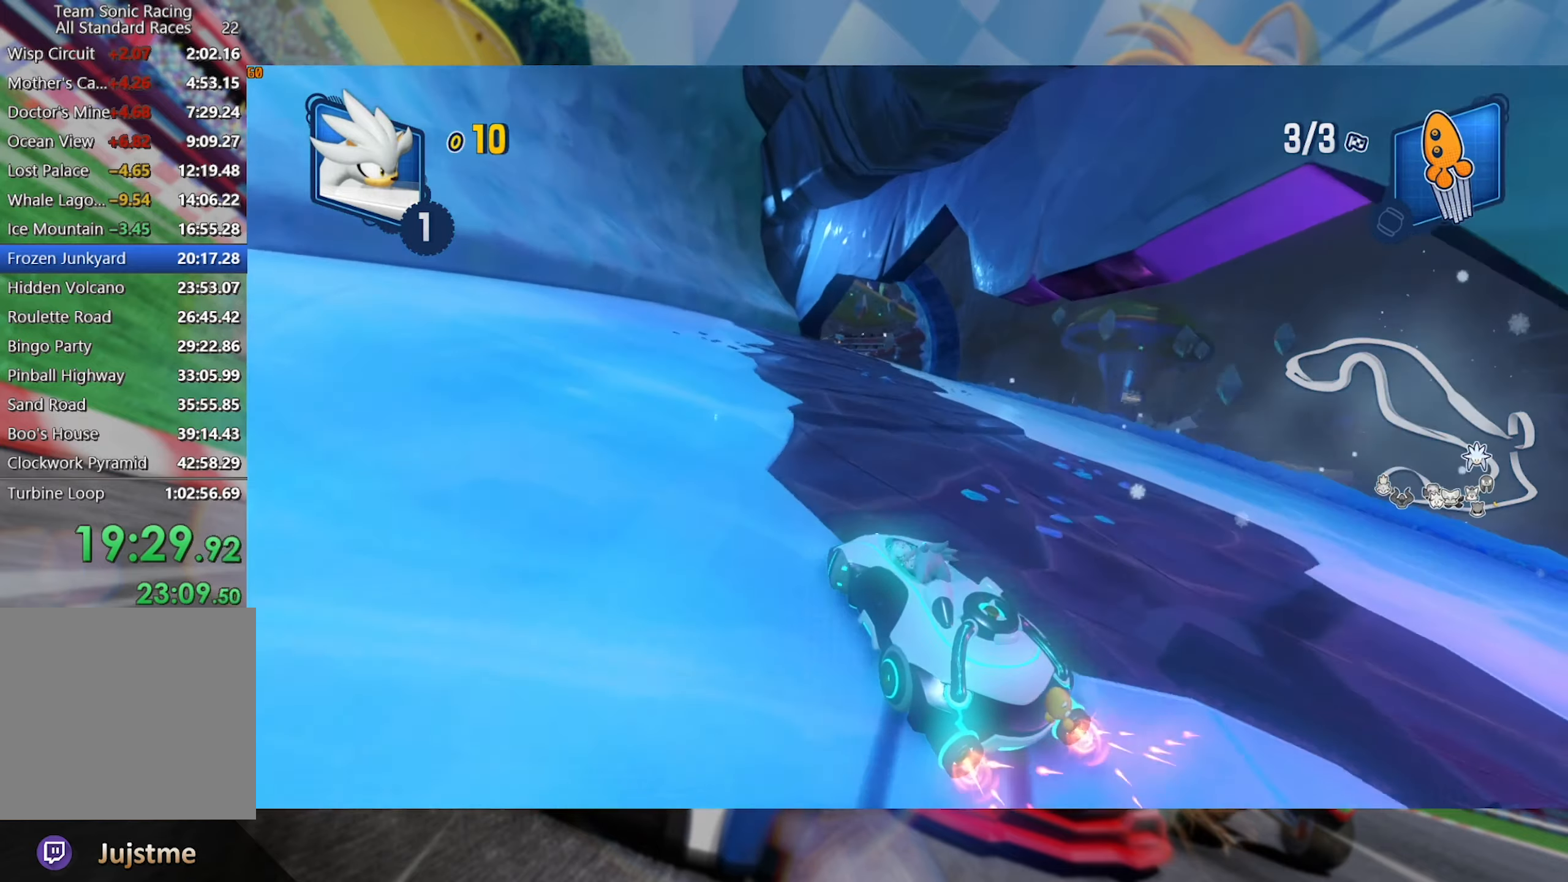
{"dt_ms": 500, "buttons": ["L2", "R2"], "left_stick": "right", "right_stick": "center", "events": [[416, "left_stick", "center"], [483, "left_stick", "right"]]}
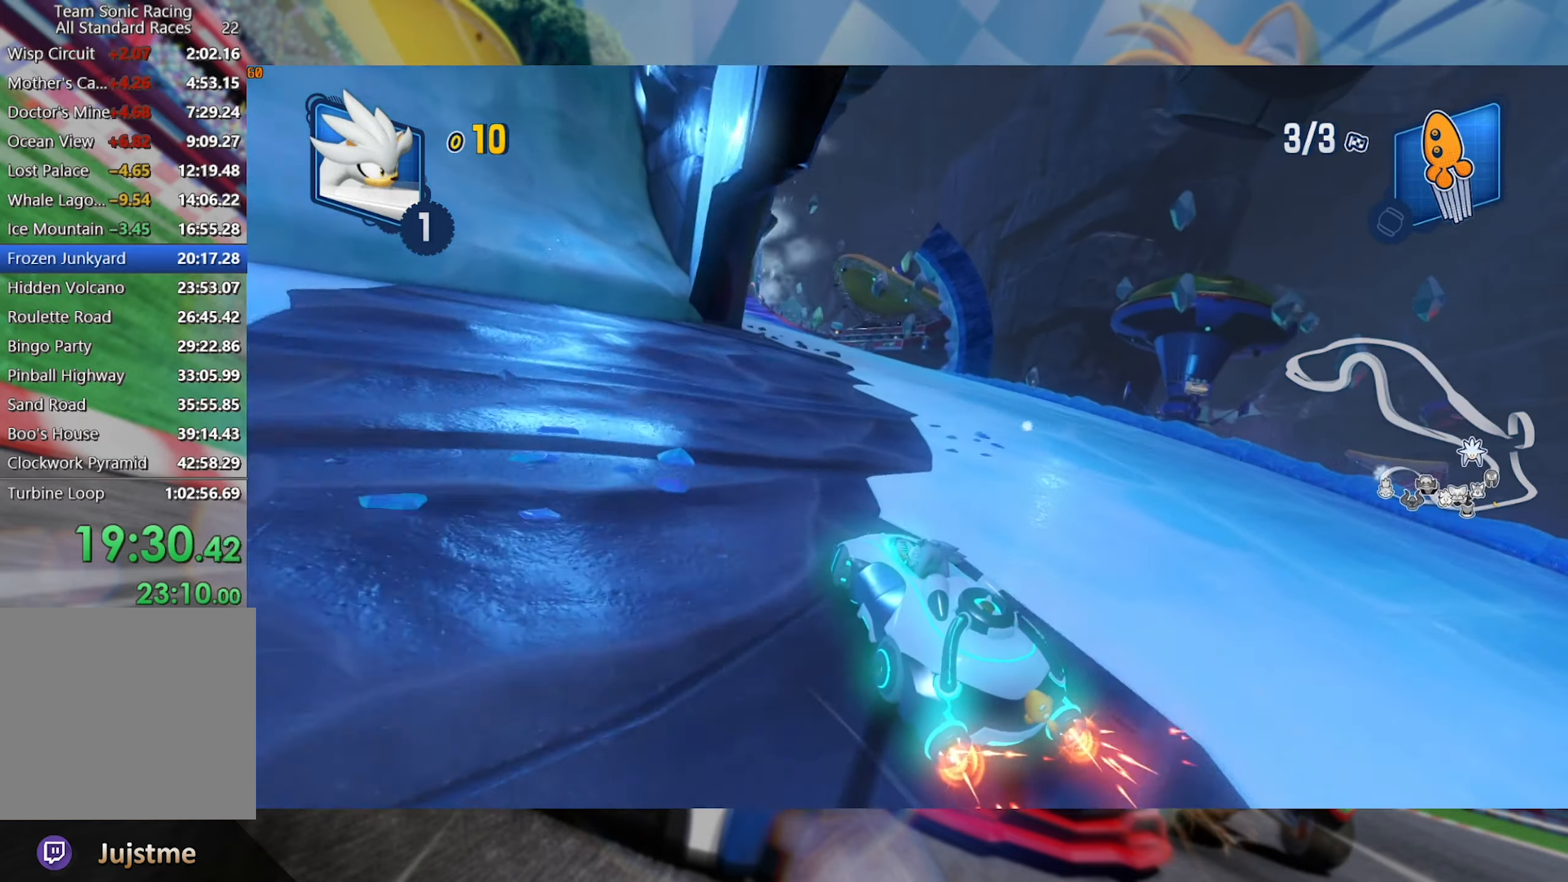
{"dt_ms": 500, "buttons": ["L2", "R2"], "left_stick": "right", "right_stick": "center", "events": [[100, "left_stick", "center"], [366, "left_stick", "right"]]}
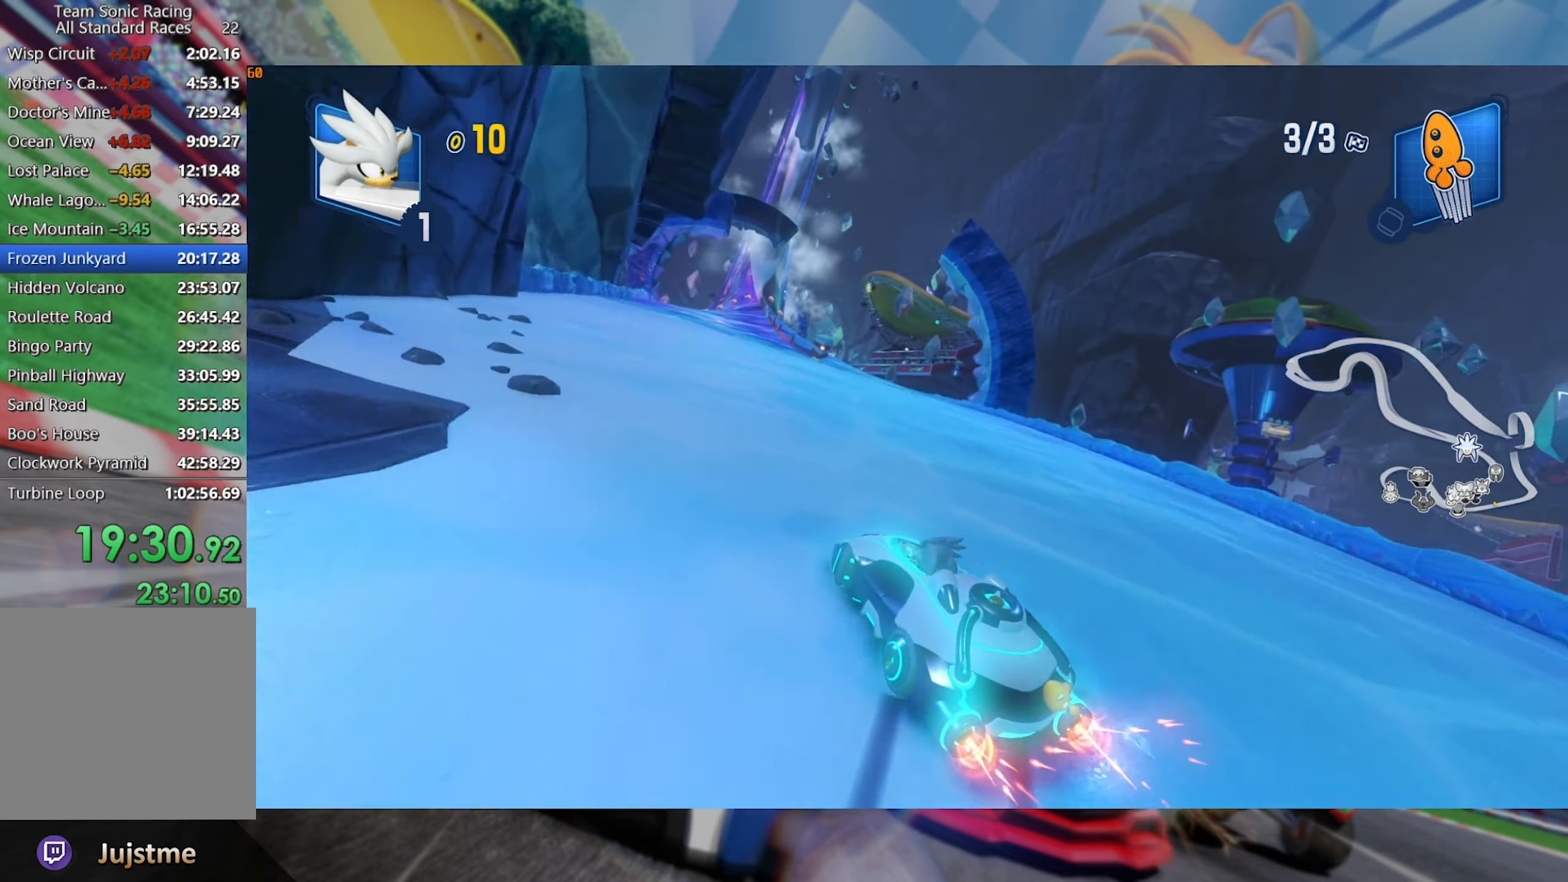
{"dt_ms": 500, "buttons": ["L2", "R2"], "left_stick": "right", "right_stick": "center", "events": [[66, "left_stick", "center"], [416, "left_stick", "right"]]}
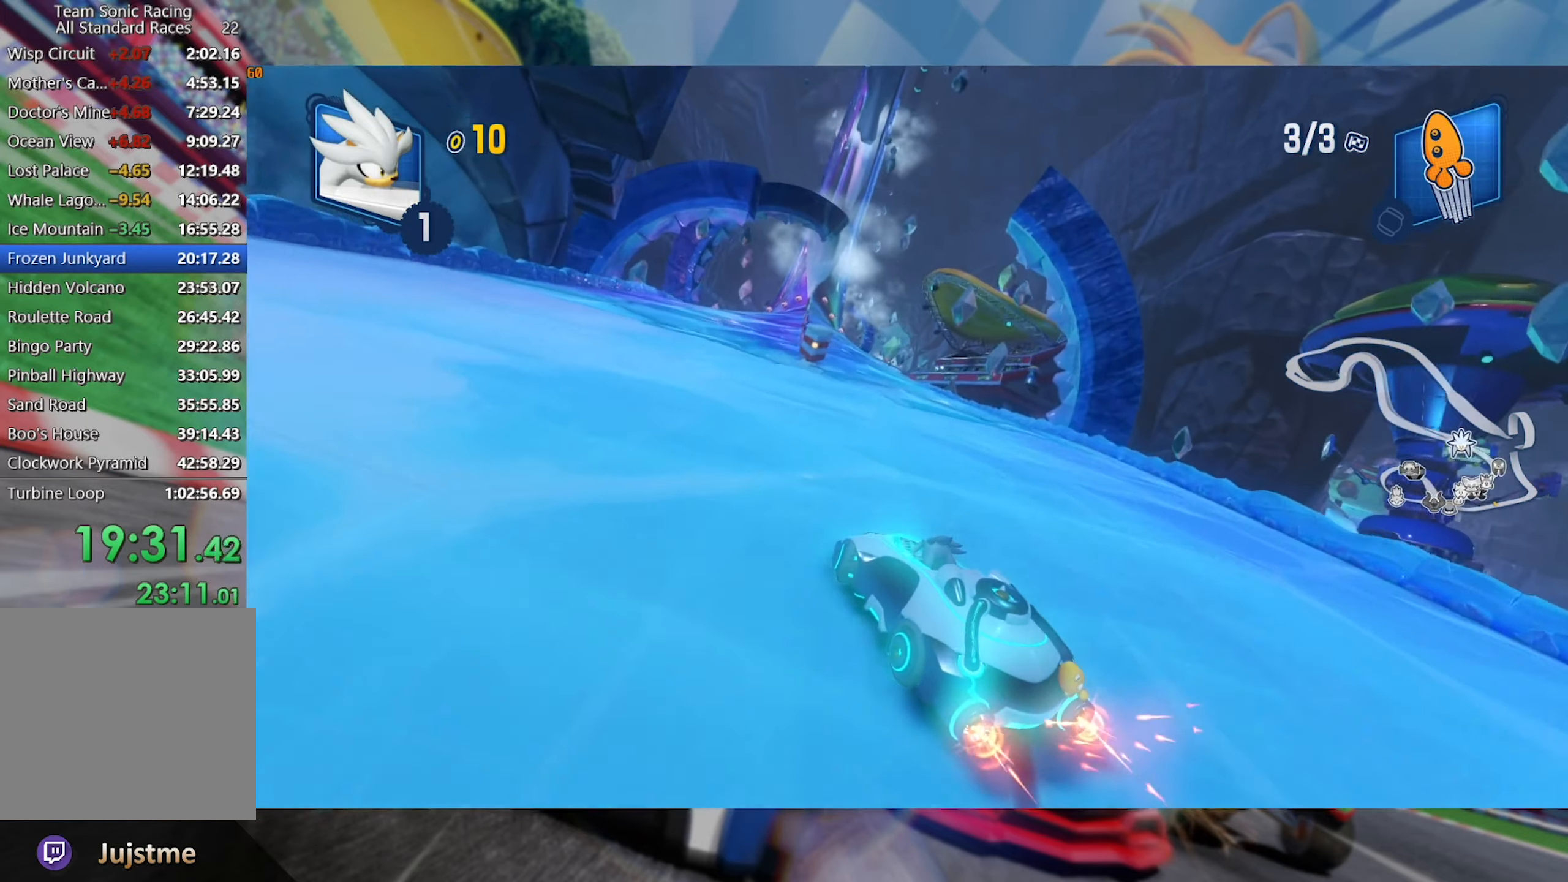
{"dt_ms": 500, "buttons": ["L2", "R2"], "left_stick": "right", "right_stick": "center", "events": [[366, "left_stick", "center"], [466, "left_stick", "right"]]}
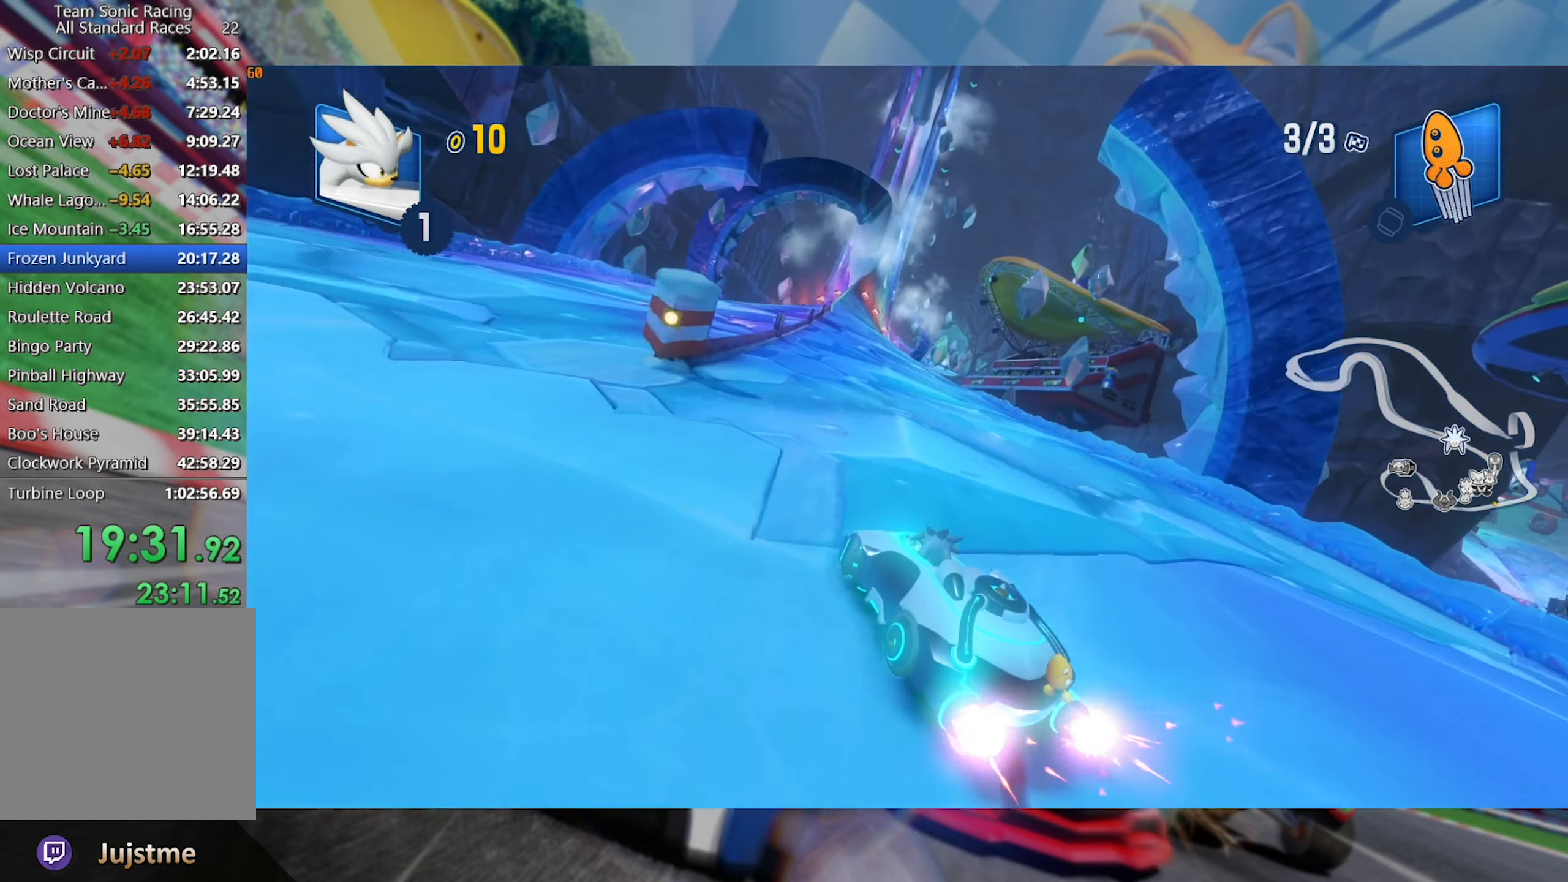
{"dt_ms": 500, "buttons": ["L2", "R2"], "left_stick": "right", "right_stick": "center", "events": [[83, "left_stick", "center"], [483, "left_stick", "right"]]}
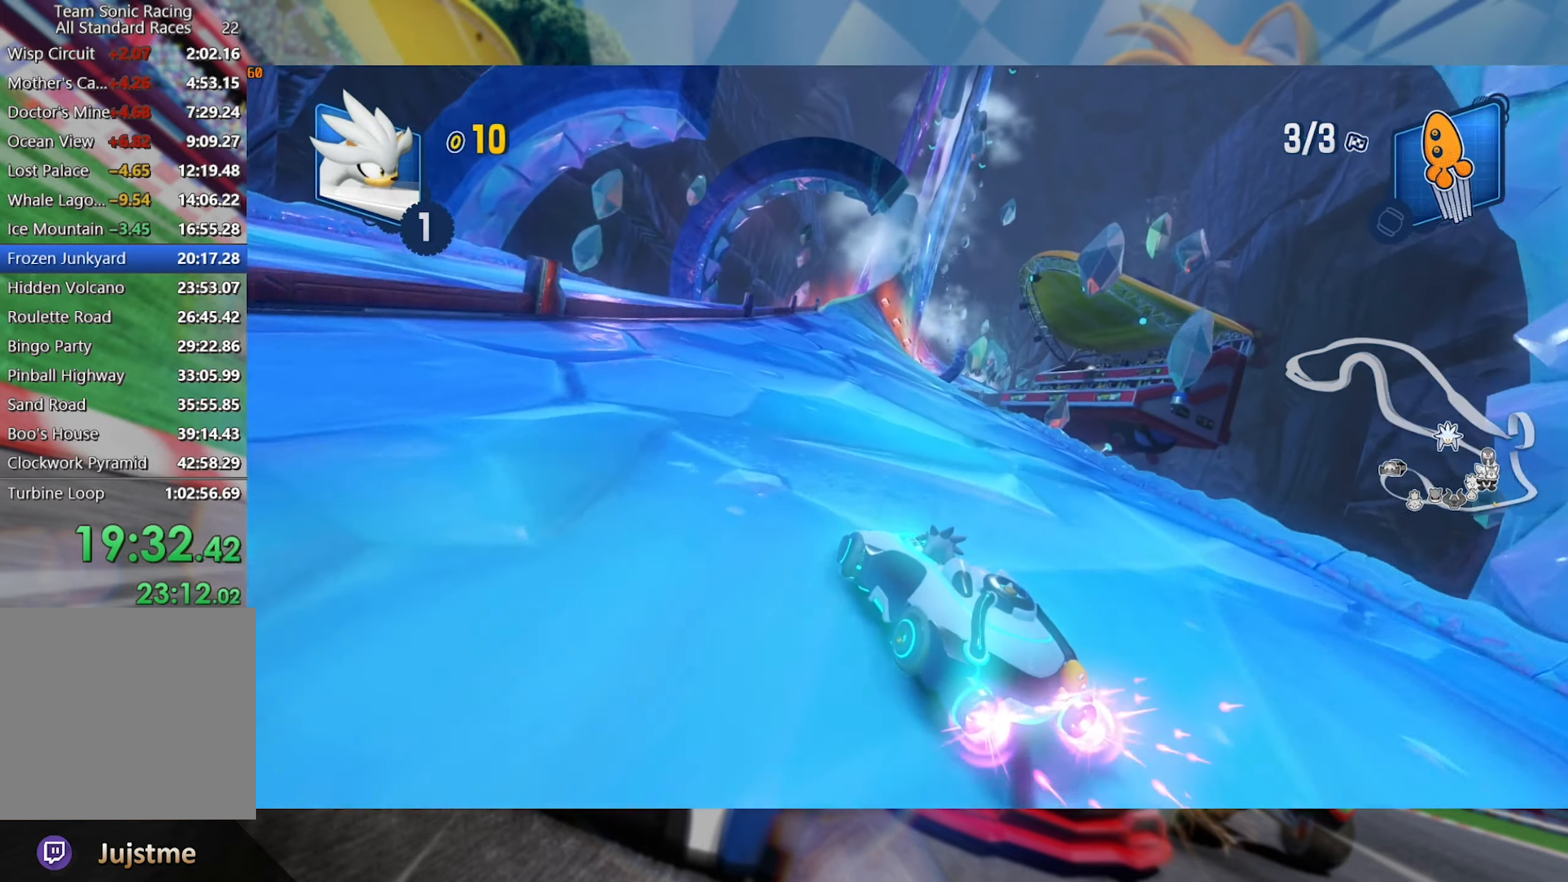
{"dt_ms": 500, "buttons": ["L2", "R2"], "left_stick": "right", "right_stick": "center", "events": [[383, "left_stick", "center"], [467, "left_stick", "right"]]}
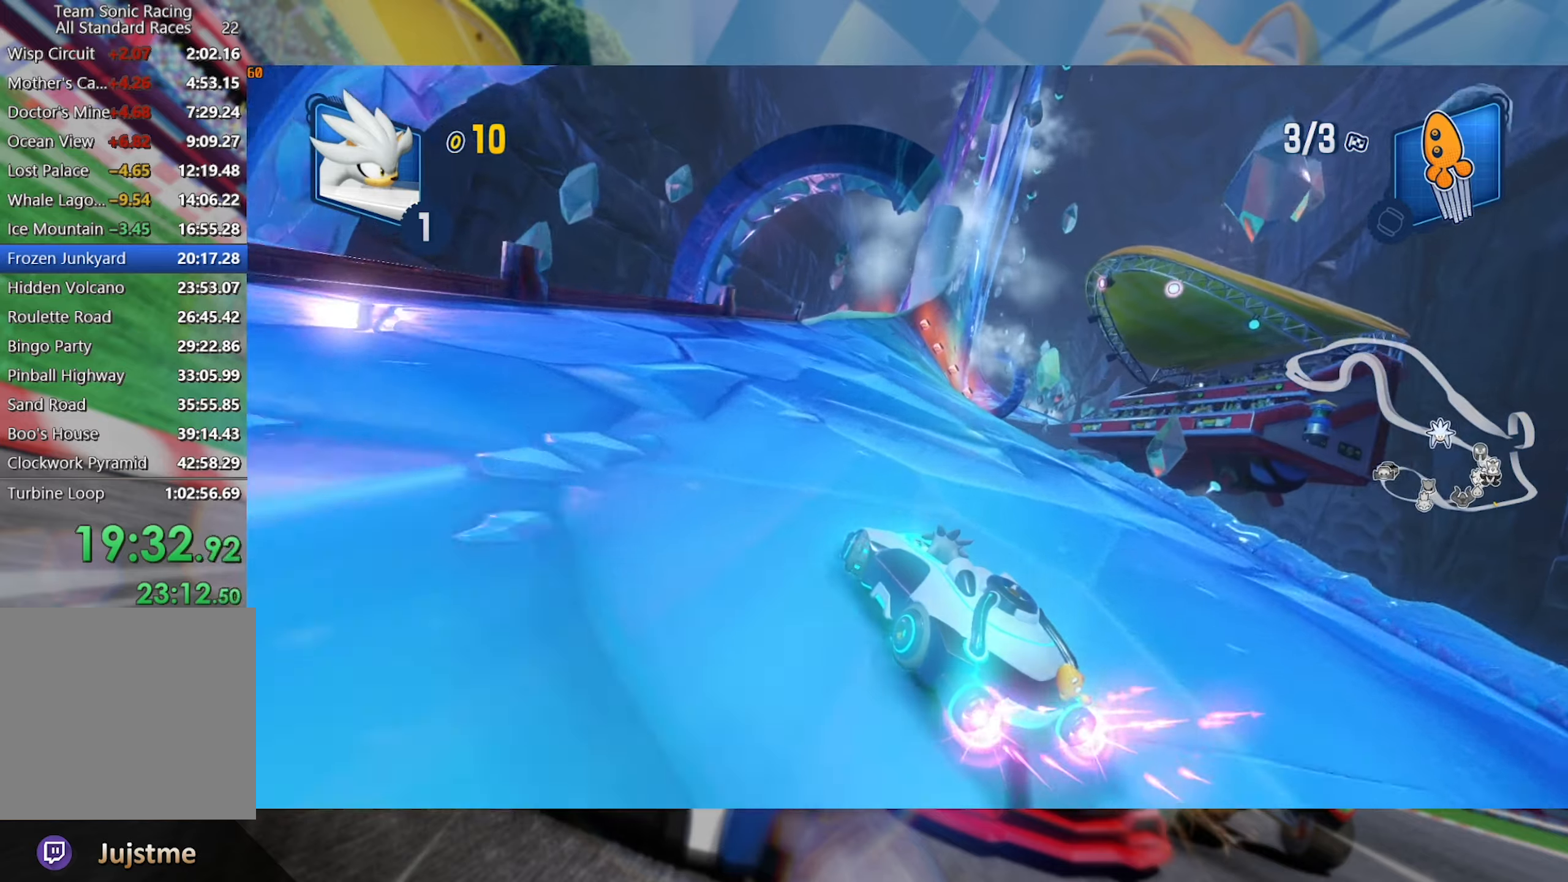
{"dt_ms": 500, "buttons": ["L2", "R2"], "left_stick": "right", "right_stick": "center", "events": [[100, "left_stick", "center"], [267, "left_stick", "right"]]}
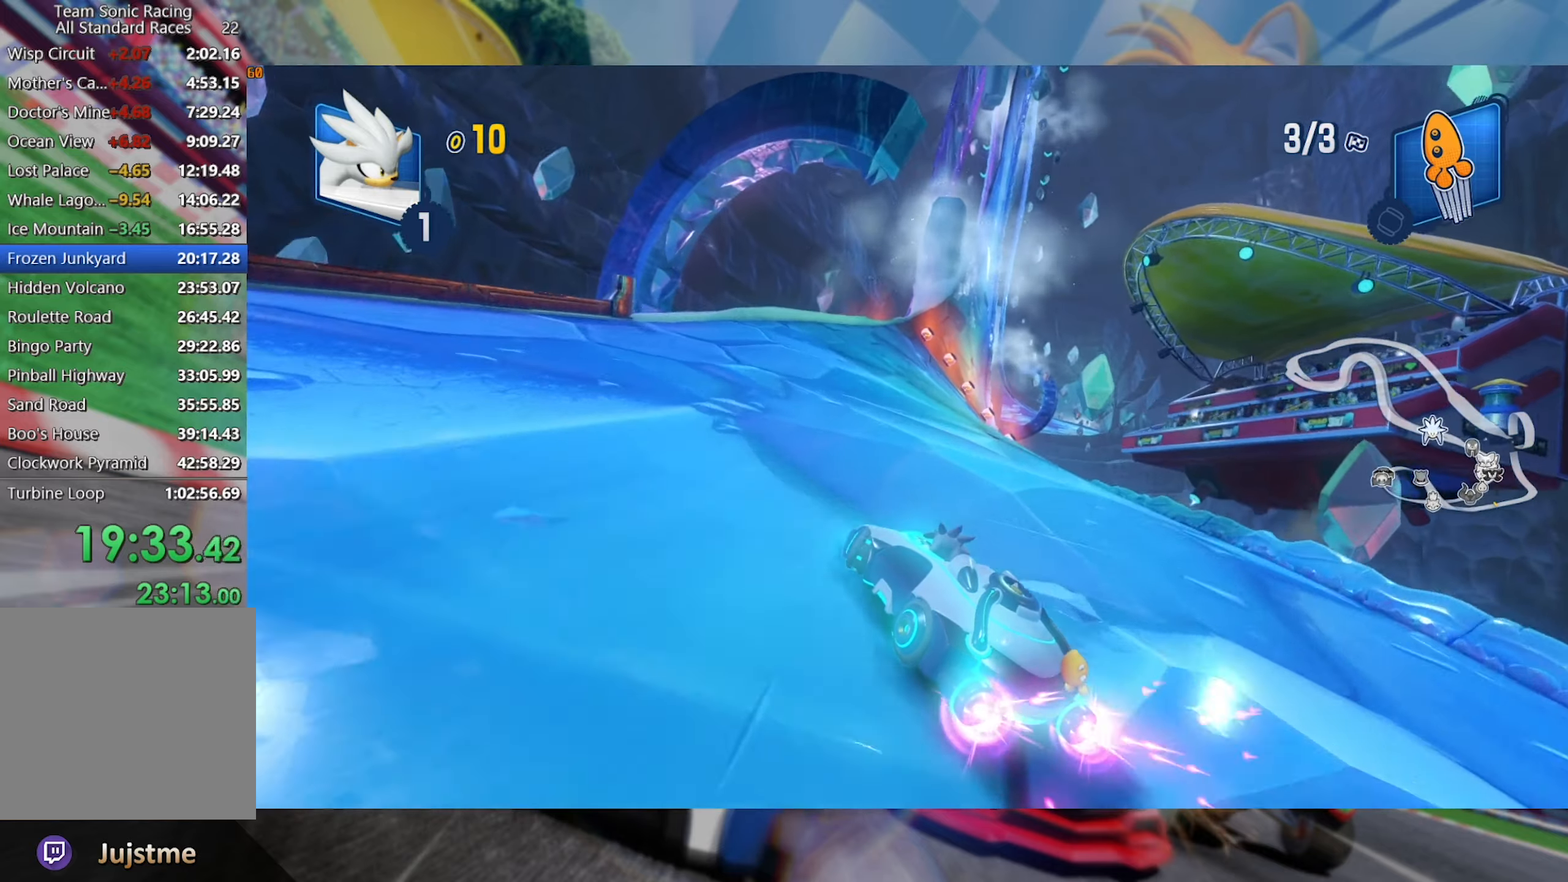
{"dt_ms": 500, "buttons": ["L2", "R2"], "left_stick": "right", "right_stick": "center", "events": [[167, "left_stick", "center"], [433, "left_stick", "right"]]}
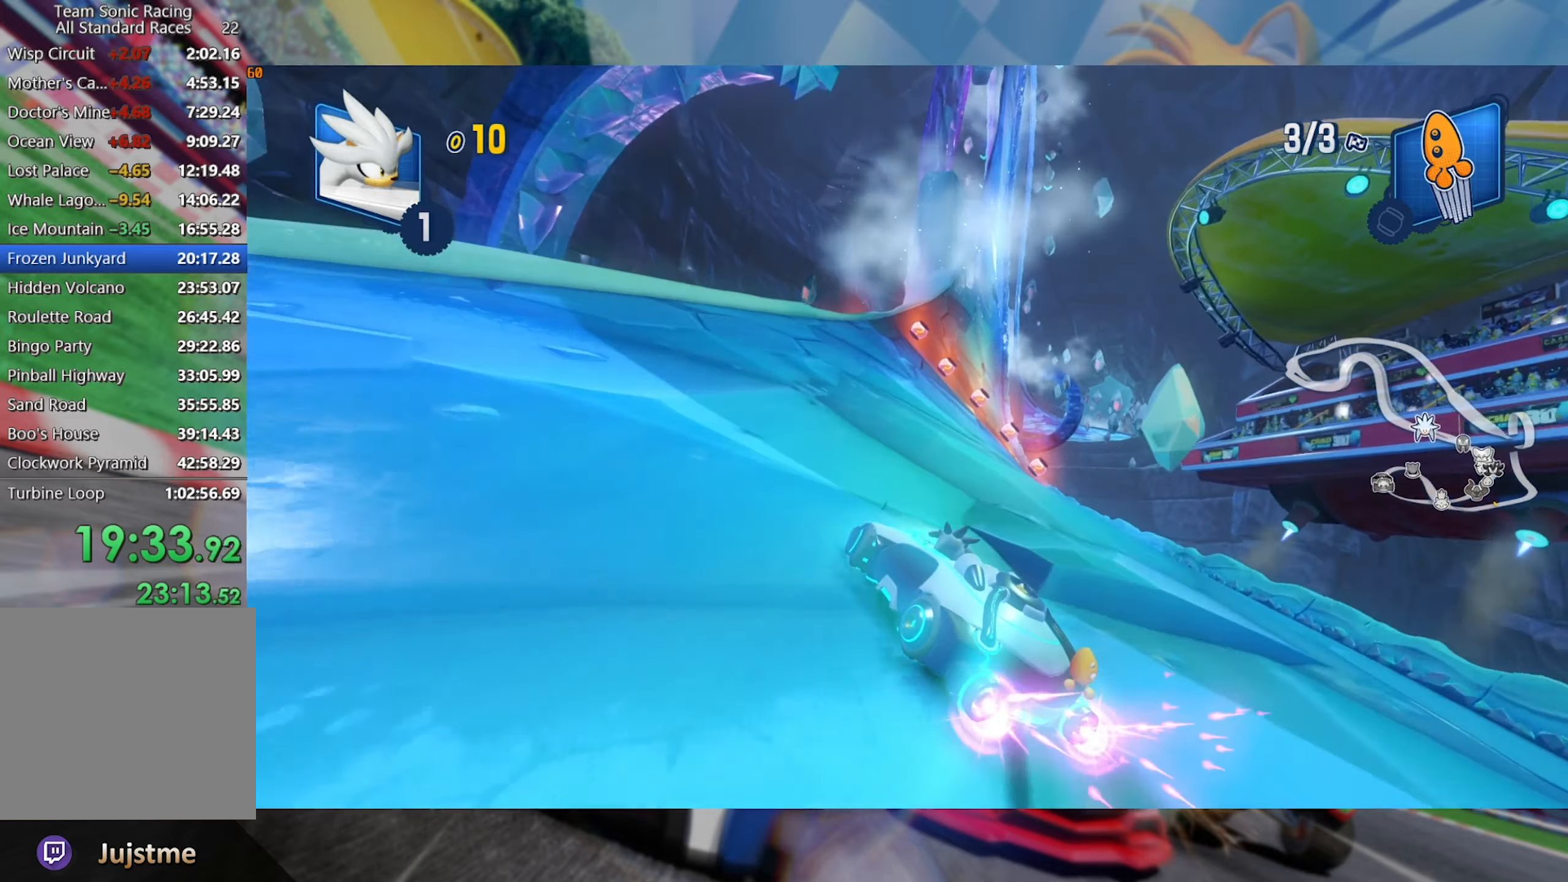
{"dt_ms": 500, "buttons": ["L2", "R2"], "left_stick": "center", "right_stick": "center", "events": [[167, "left_stick", "center"]]}
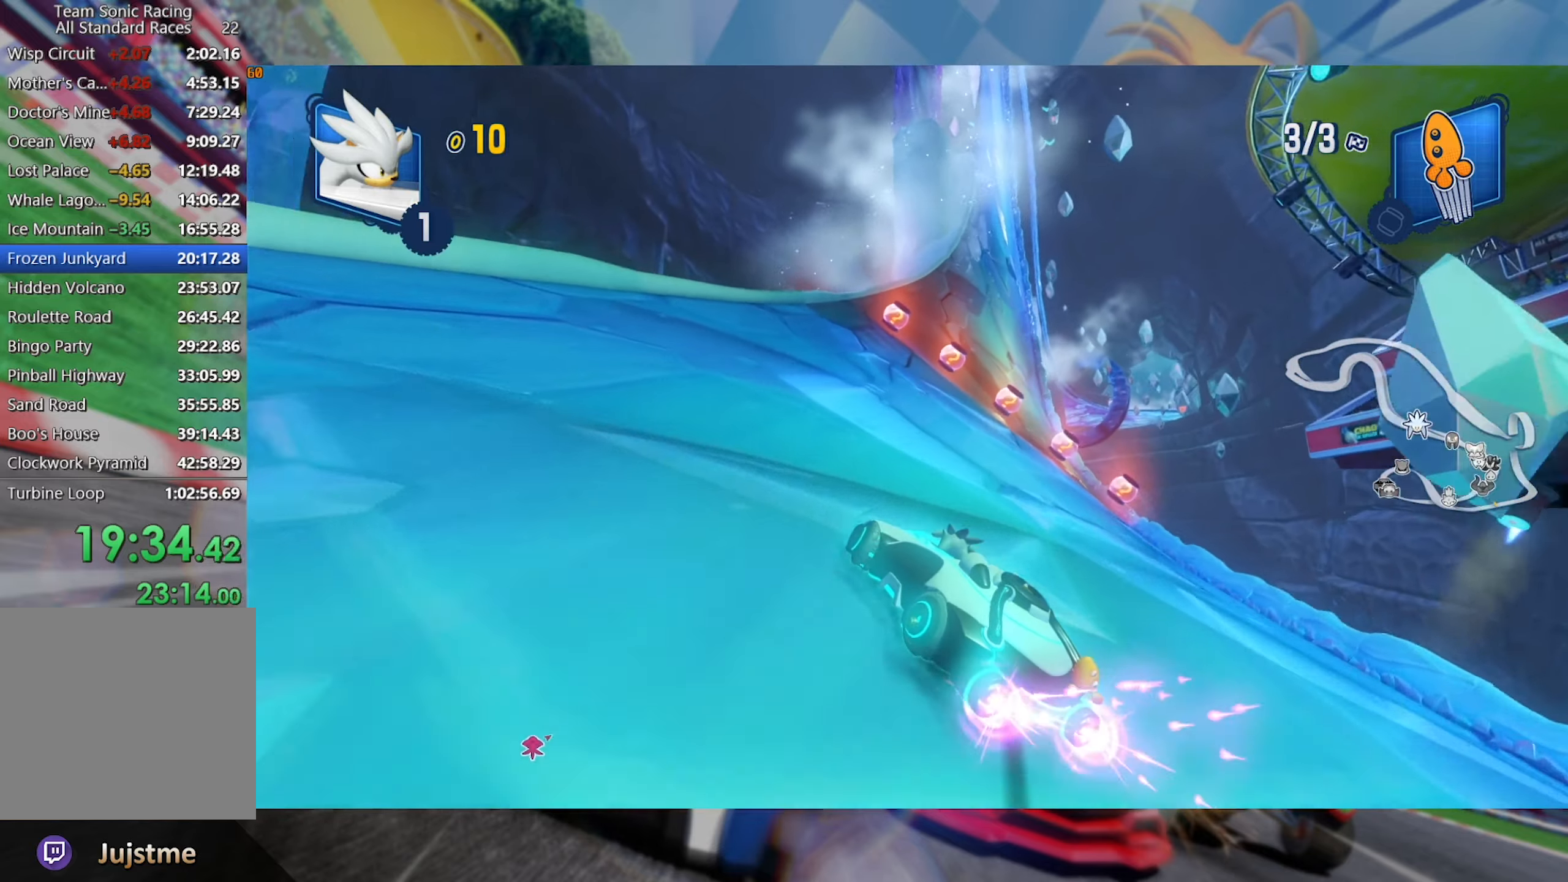
{"dt_ms": 500, "buttons": ["L2", "R2"], "left_stick": "right", "right_stick": "center", "events": [[367, "left_stick", "right"]]}
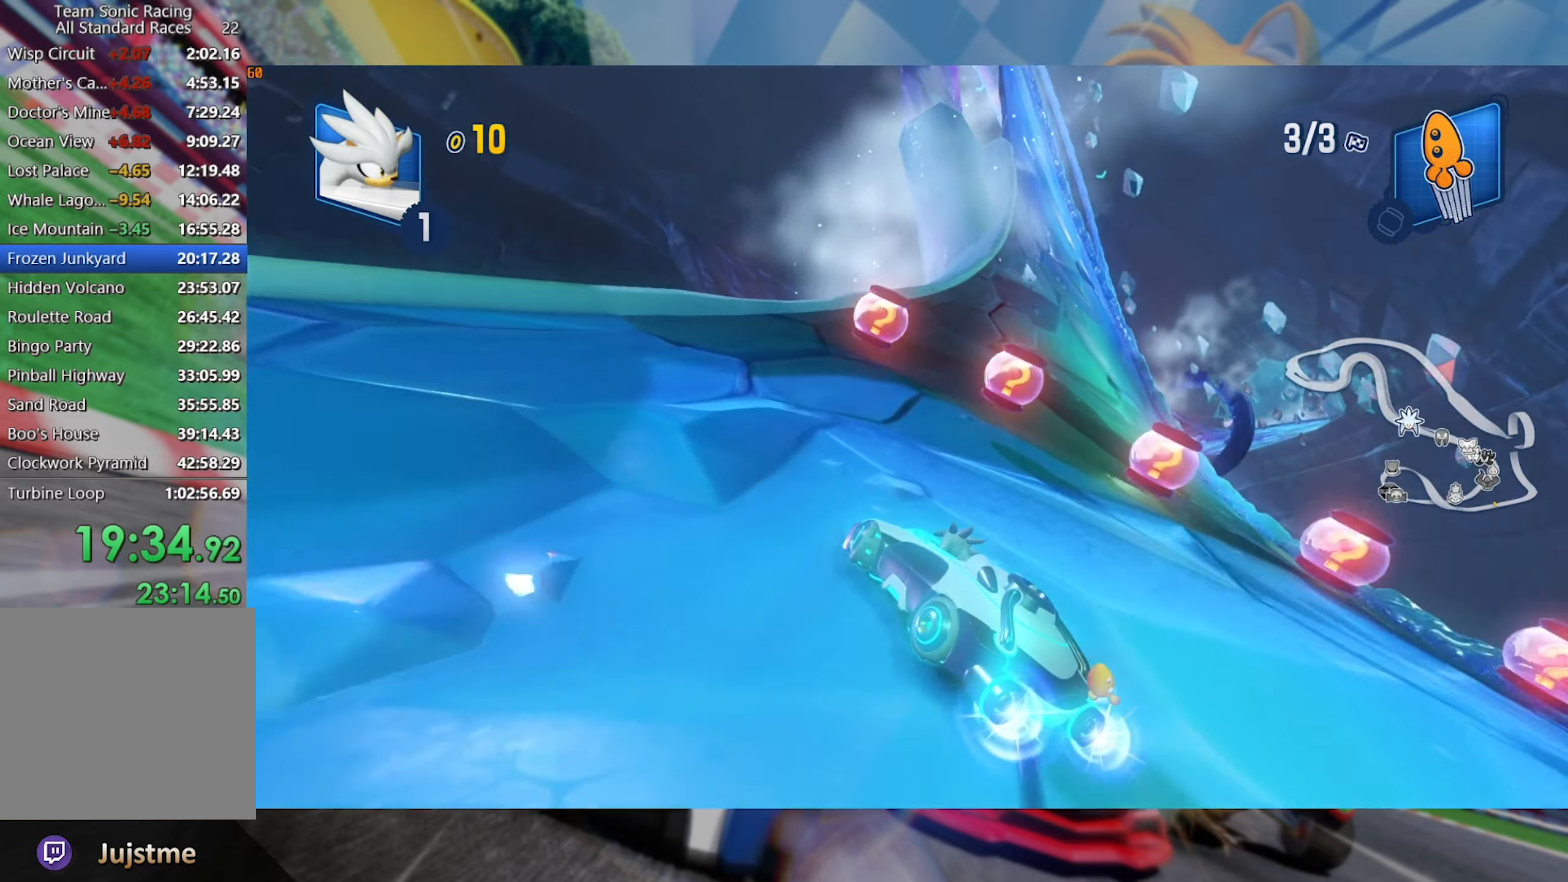
{"dt_ms": 500, "buttons": ["L2", "R2"], "left_stick": "left", "right_stick": "center", "events": [[50, "L2", "up"], [317, "left_stick", "center"], [367, "left_stick", "left"], [433, "L2", "down"]]}
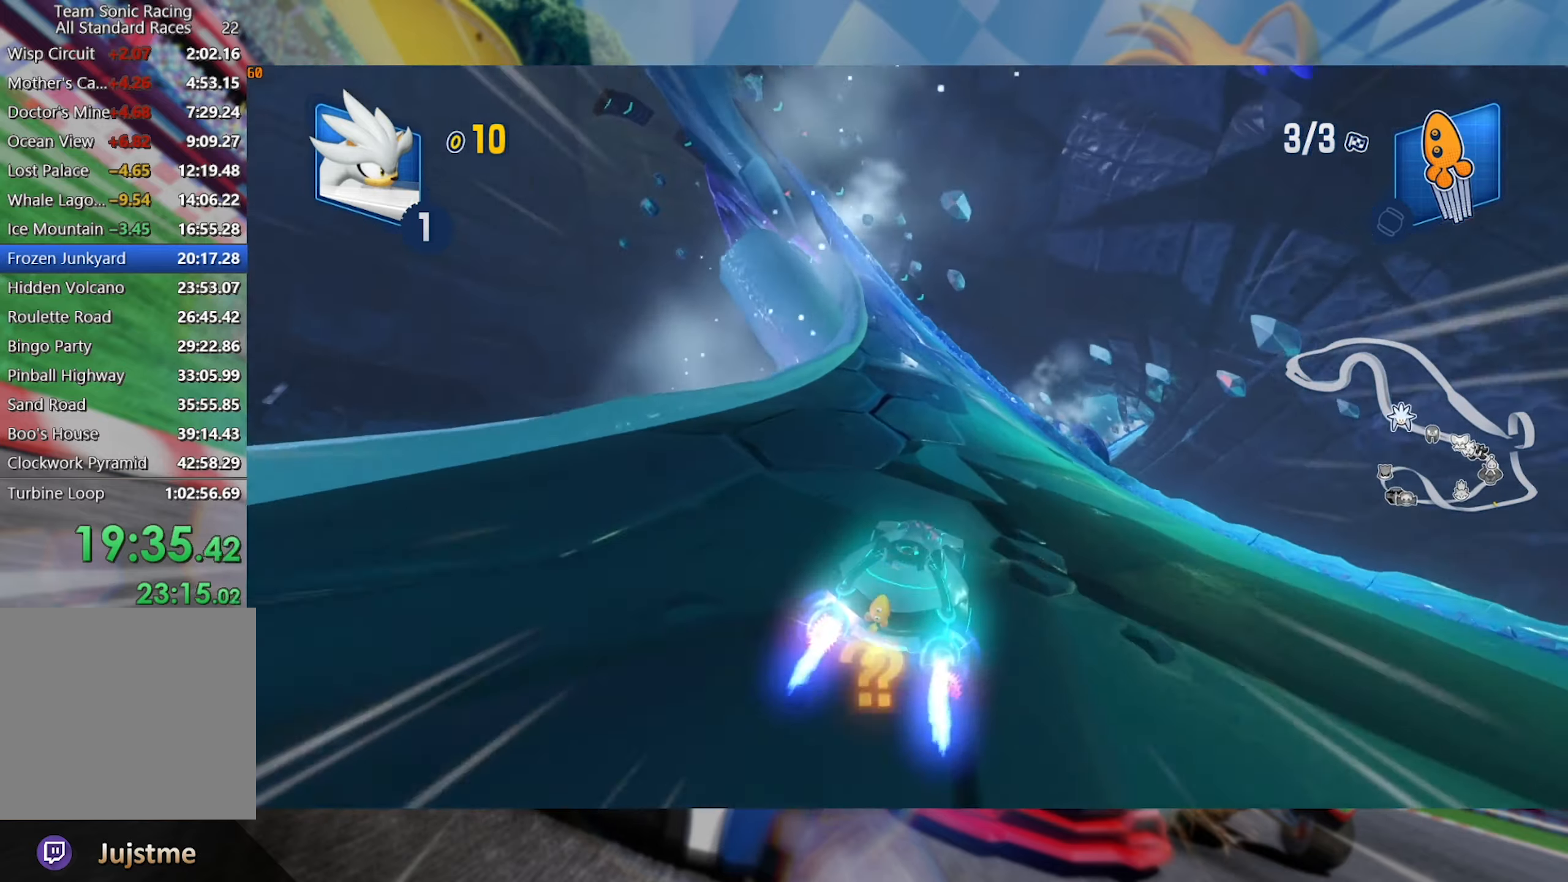
{"dt_ms": 500, "buttons": ["L2", "R2"], "left_stick": "center", "right_stick": "center", "events": [[233, "left_stick", "center"]]}
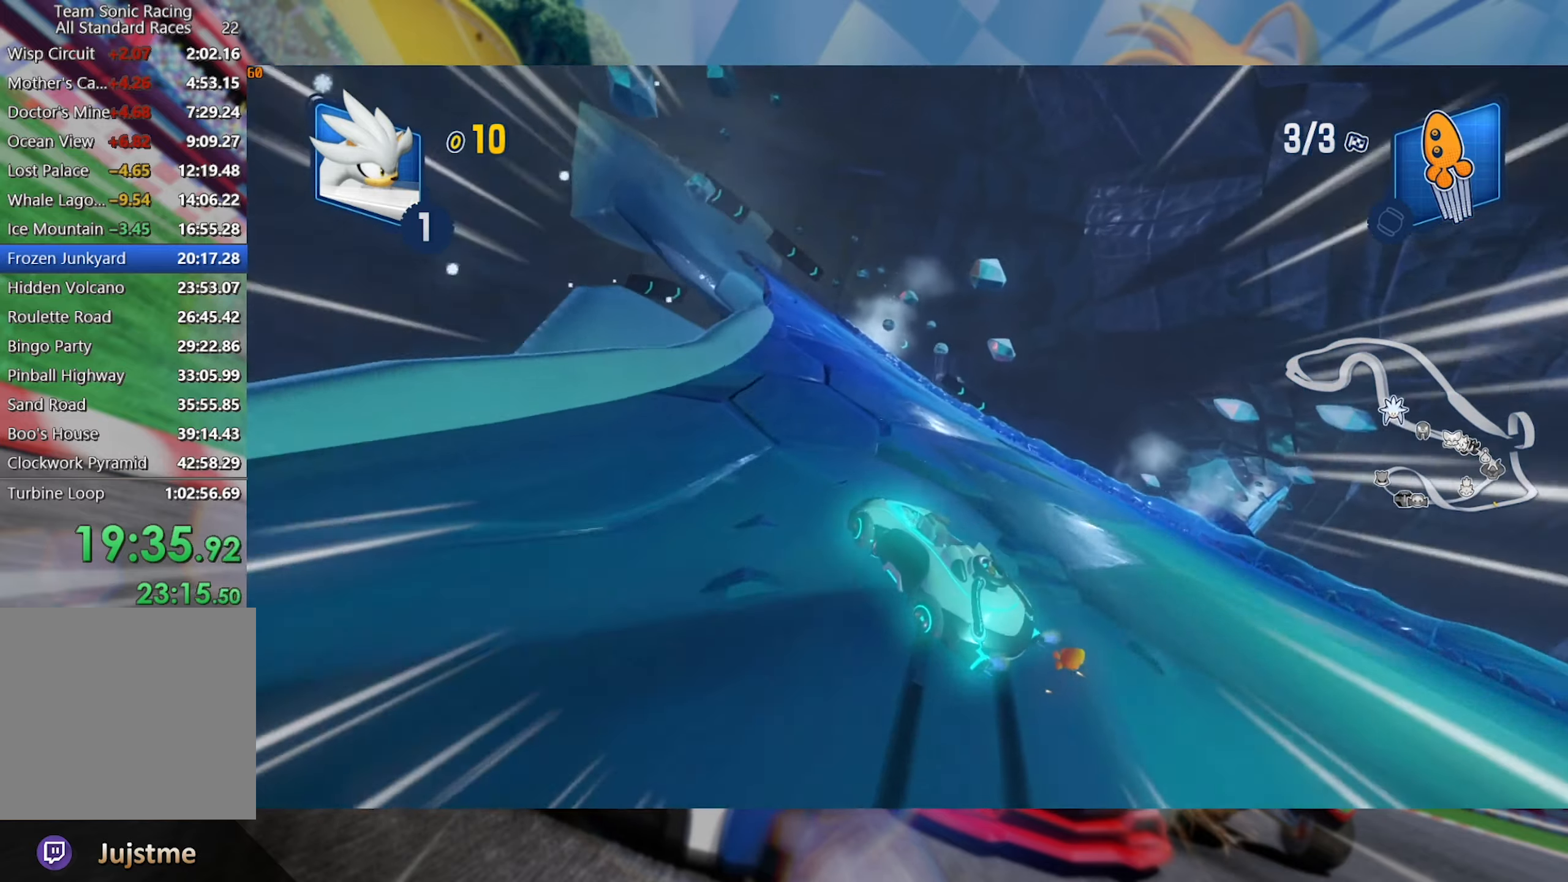
{"dt_ms": 500, "buttons": ["L2", "R2"], "left_stick": "center", "right_stick": "center", "events": [[83, "left_stick", "left"], [267, "left_stick", "center"]]}
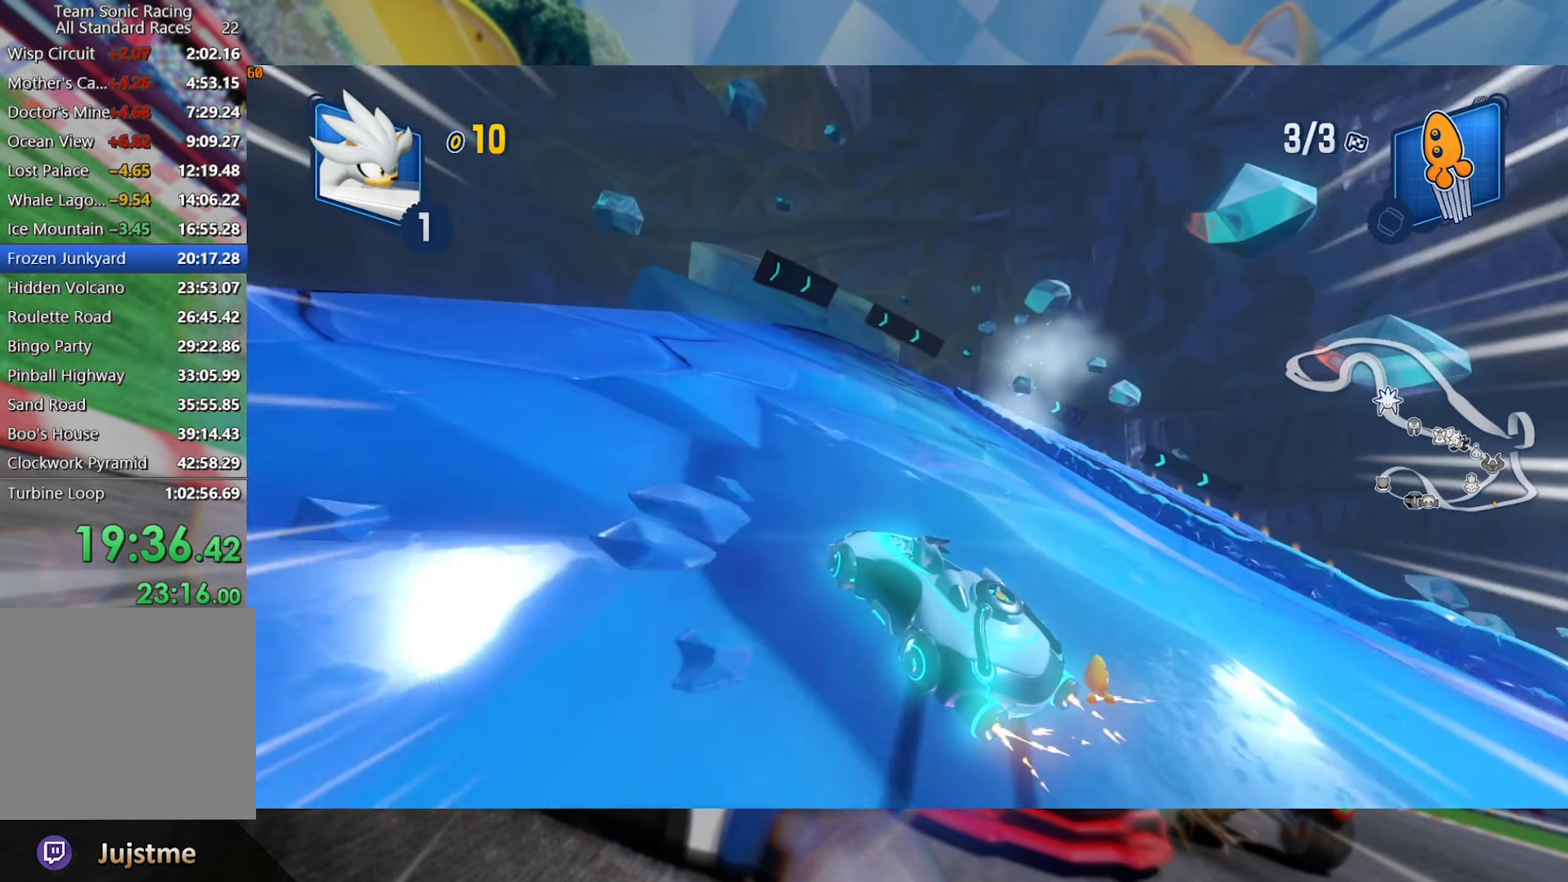
{"dt_ms": 500, "buttons": ["L2", "R2"], "left_stick": "right", "right_stick": "center", "events": [[33, "left_stick", "right"], [350, "L2", "up"], [450, "L2", "down"]]}
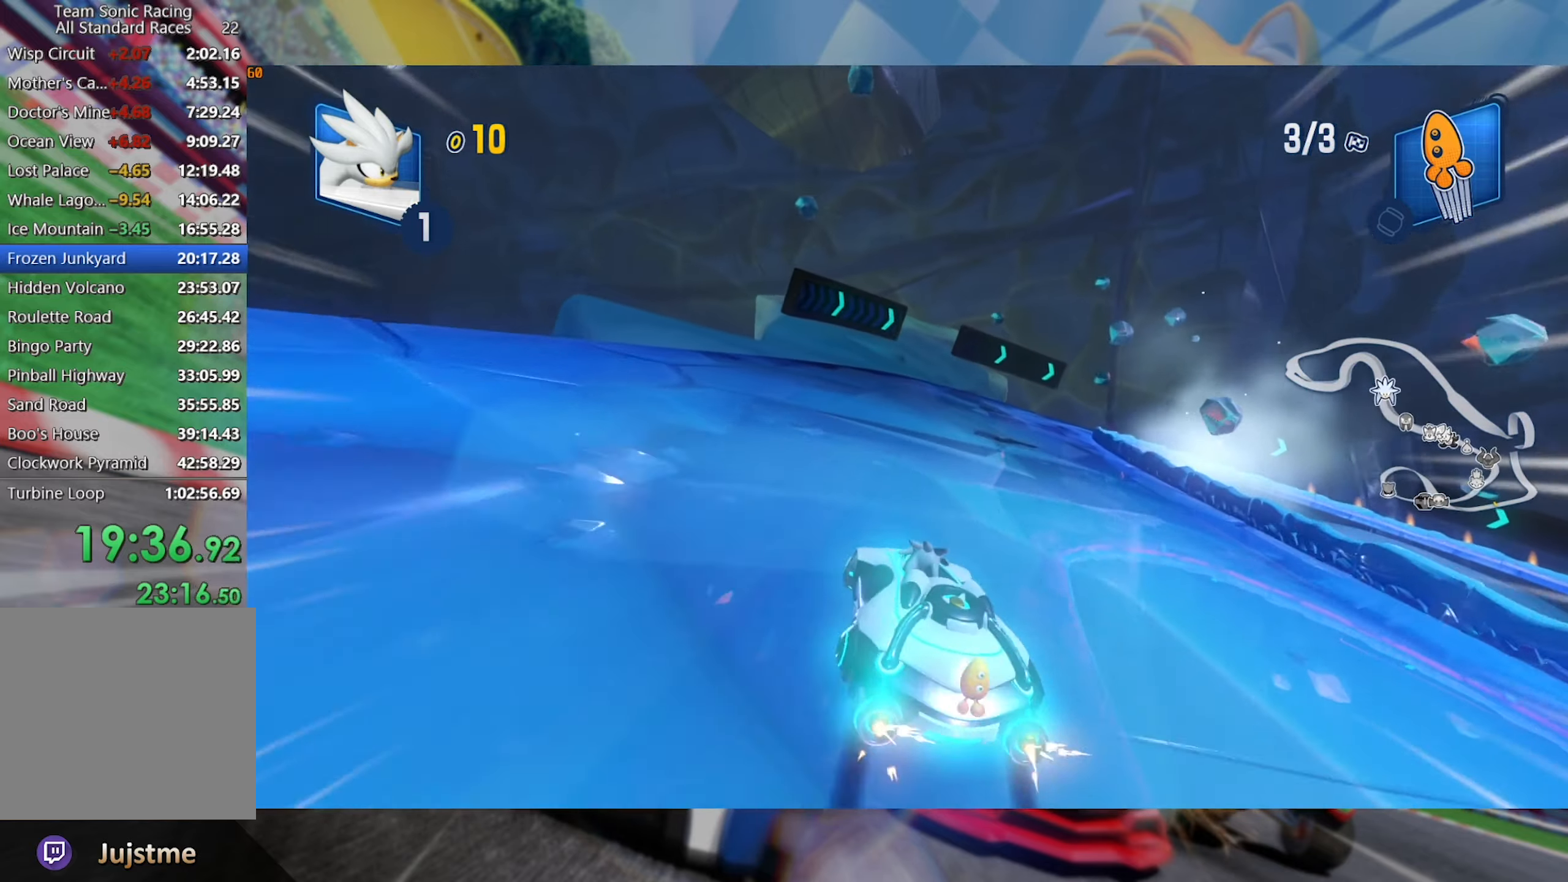
{"dt_ms": 500, "buttons": ["L2", "R2"], "left_stick": "center", "right_stick": "center", "events": [[67, "left_stick", "center"], [150, "left_stick", "left"], [433, "left_stick", "center"]]}
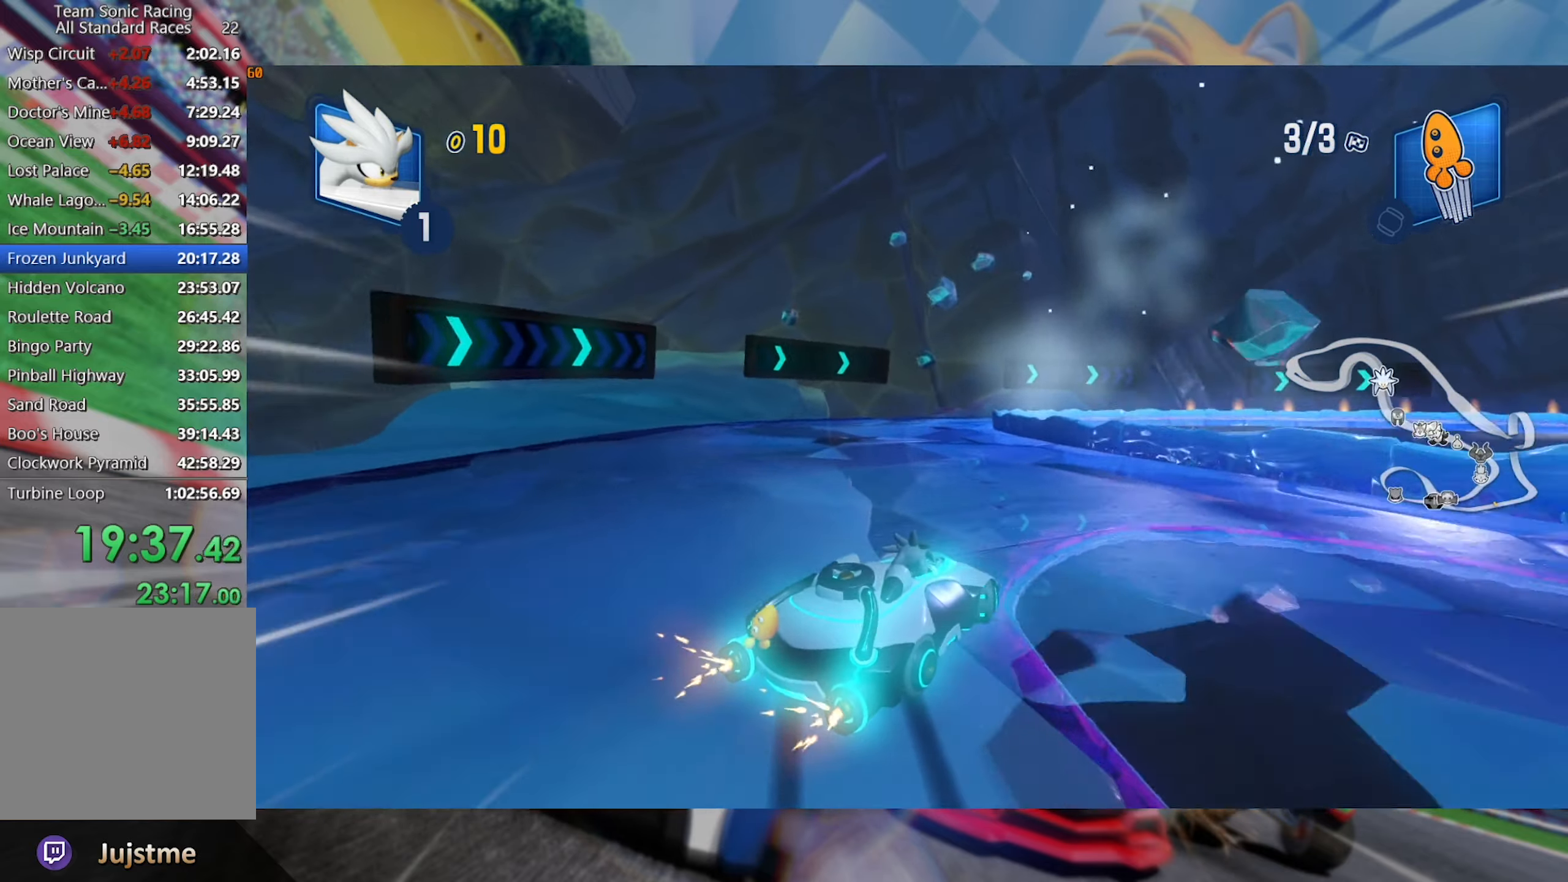
{"dt_ms": 500, "buttons": ["L2", "R2"], "left_stick": "center", "right_stick": "center", "events": [[183, "left_stick", "right"], [417, "left_stick", "center"]]}
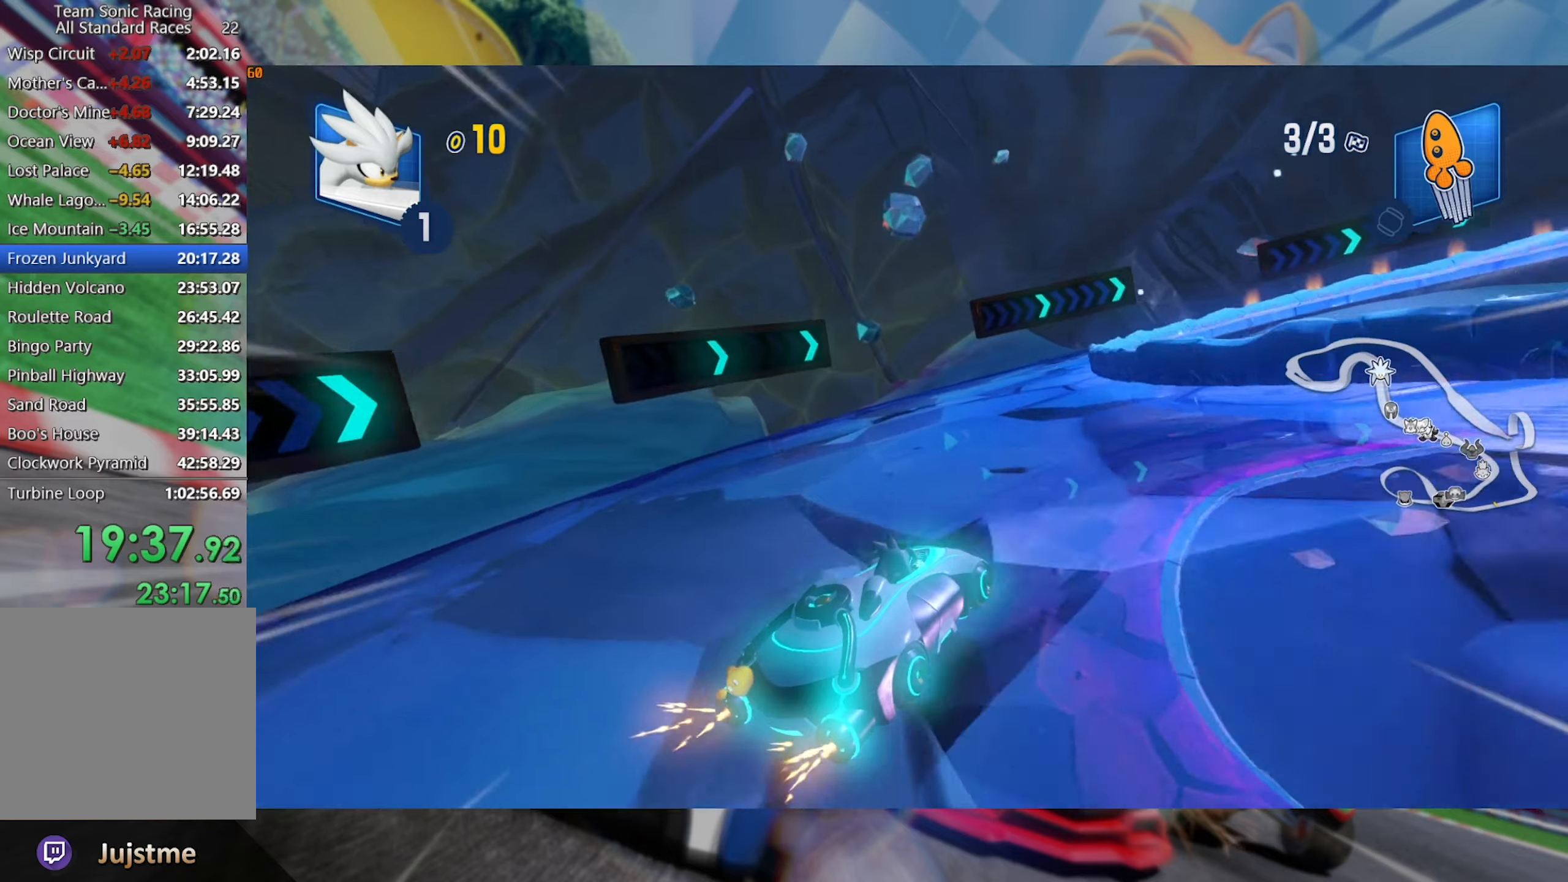
{"dt_ms": 500, "buttons": ["L2", "R2"], "left_stick": "right", "right_stick": "center", "events": [[34, "left_stick", "right"], [217, "left_stick", "center"], [334, "left_stick", "right"]]}
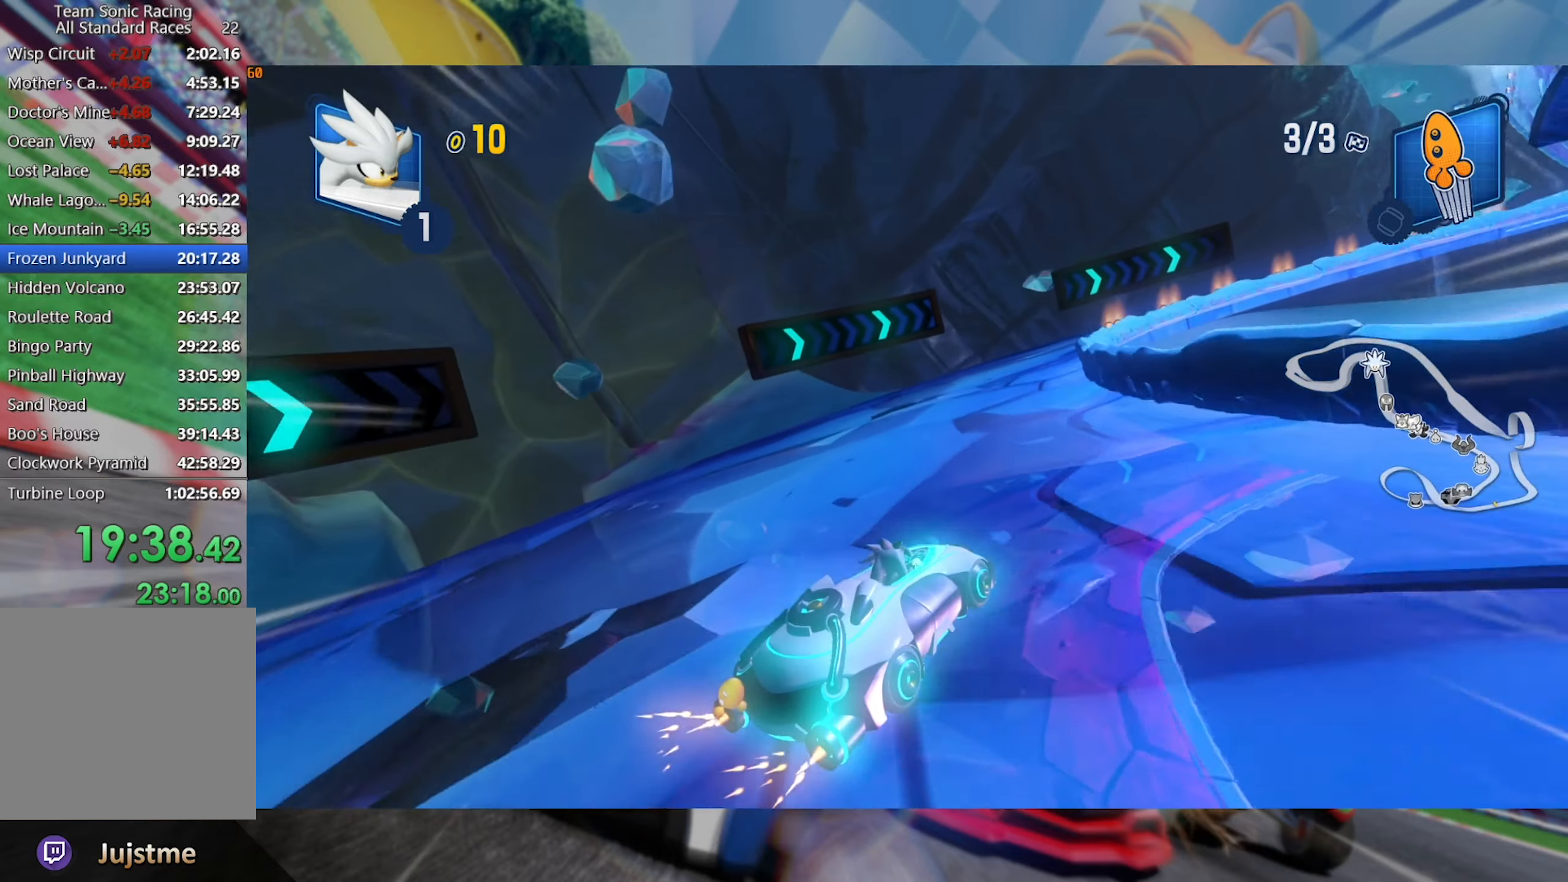
{"dt_ms": 500, "buttons": ["L2", "R2"], "left_stick": "center", "right_stick": "center", "events": [[100, "left_stick", "center"], [350, "left_stick", "right"], [500, "left_stick", "center"]]}
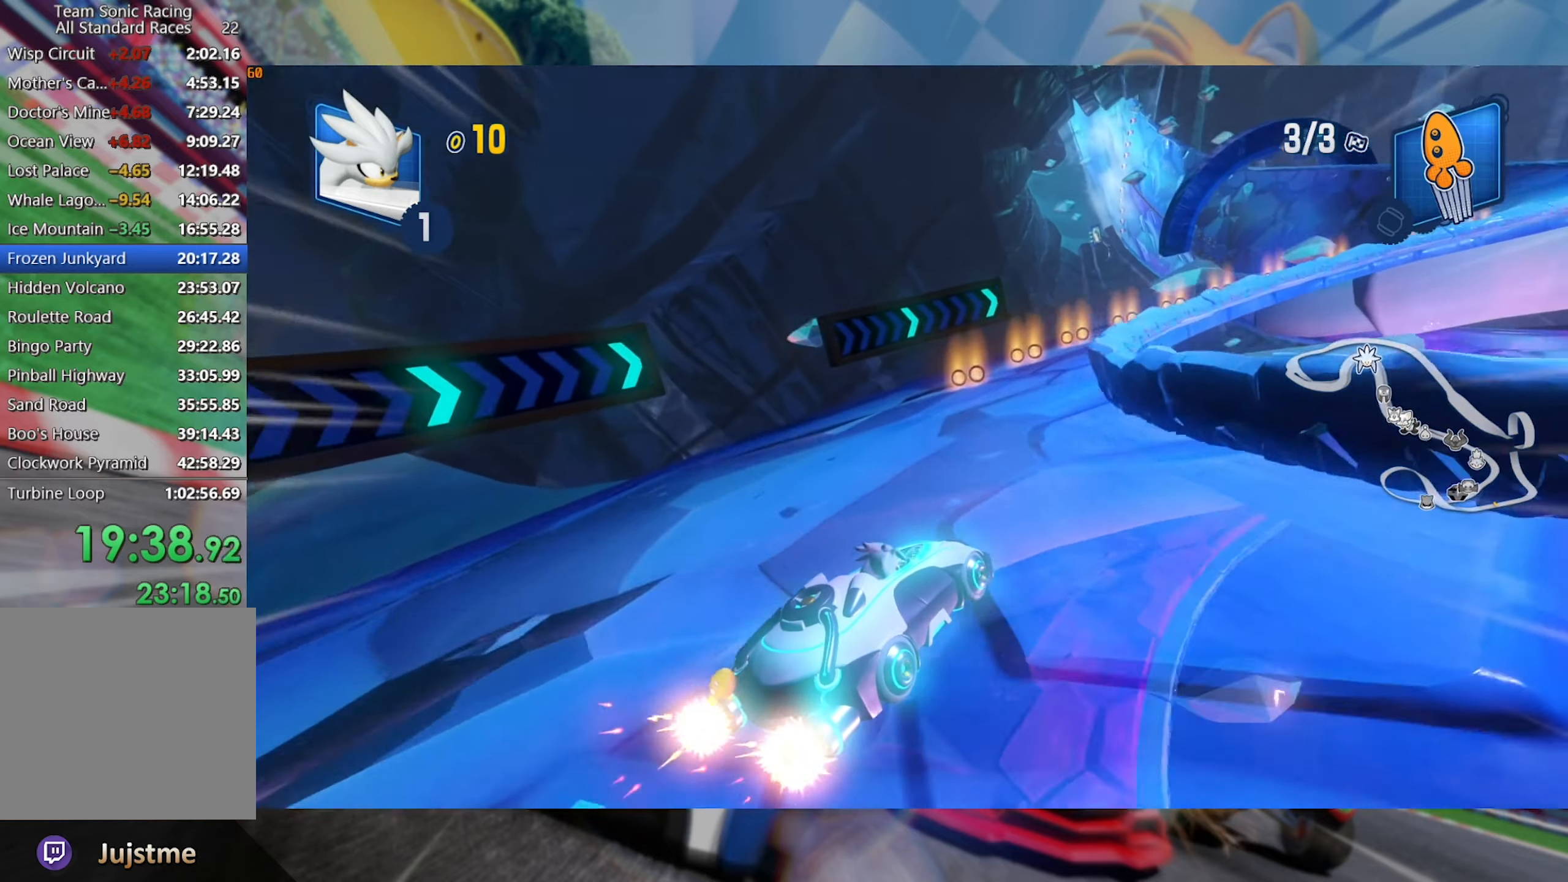
{"dt_ms": 500, "buttons": ["L2", "R2"], "left_stick": "right", "right_stick": "center", "events": [[100, "left_stick", "right"]]}
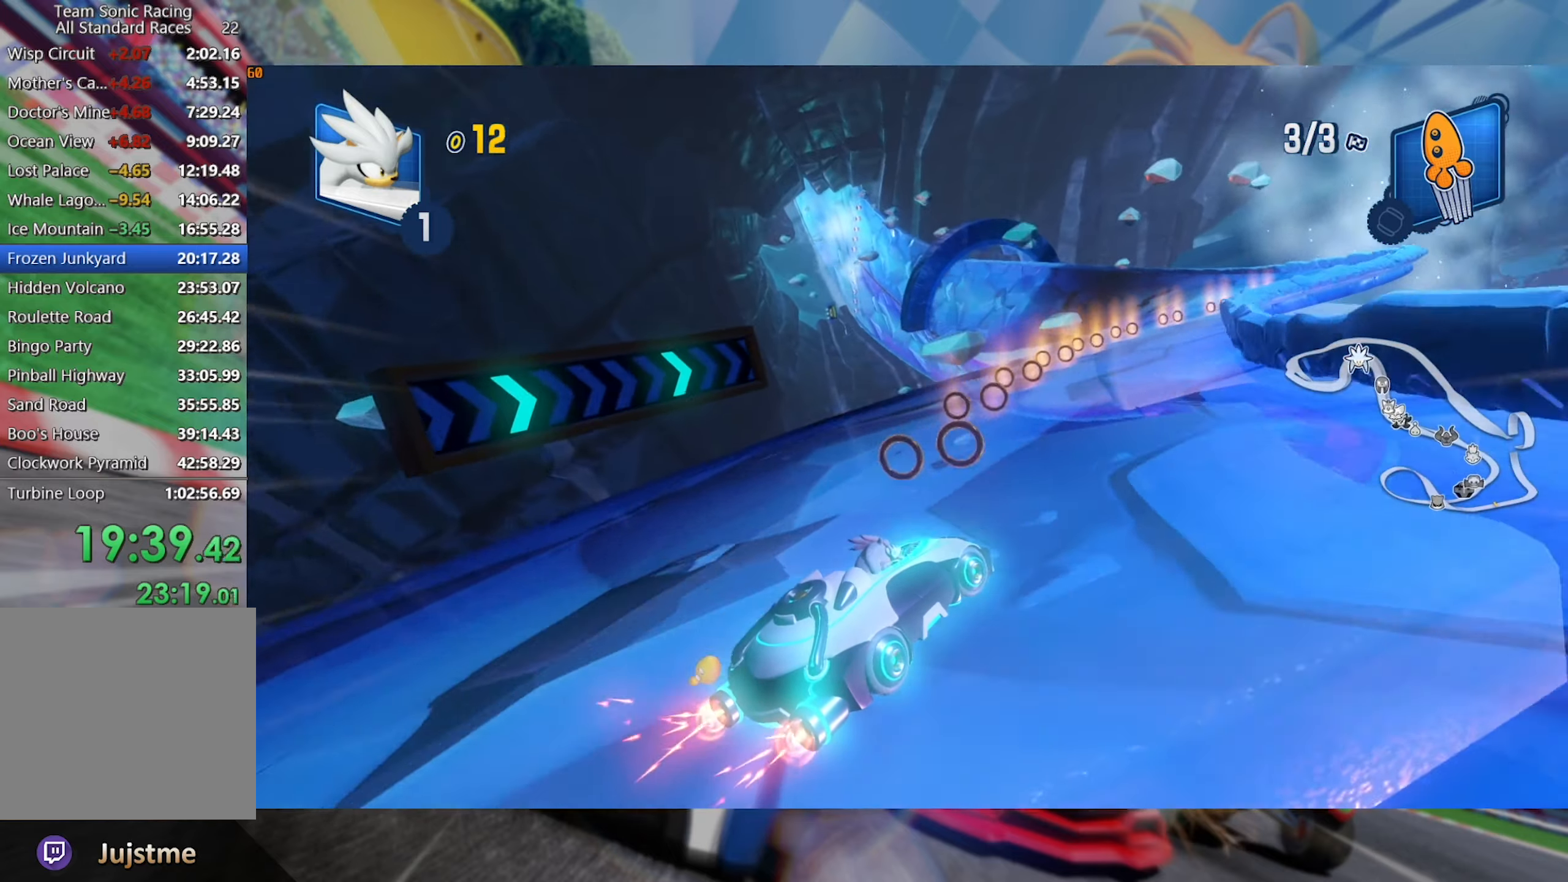
{"dt_ms": 500, "buttons": ["R2"], "left_stick": "left", "right_stick": "center", "events": [[484, "L2", "up"], [484, "left_stick", "left"]]}
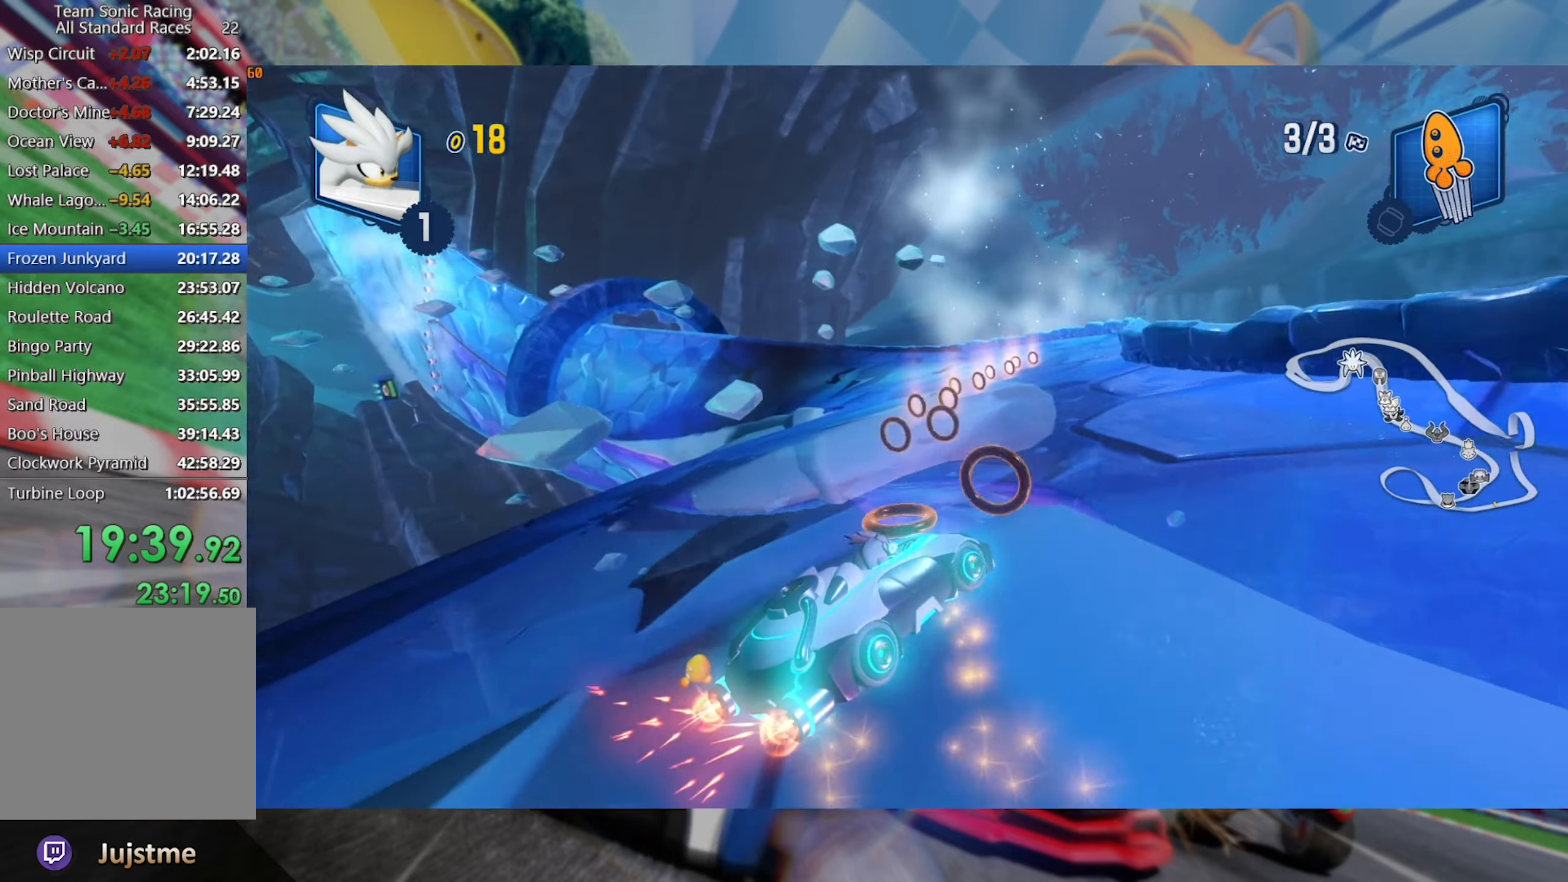
{"dt_ms": 500, "buttons": ["L2", "R2"], "left_stick": "center", "right_stick": "center", "events": [[84, "L2", "down"], [217, "left_stick", "right"], [467, "left_stick", "center"]]}
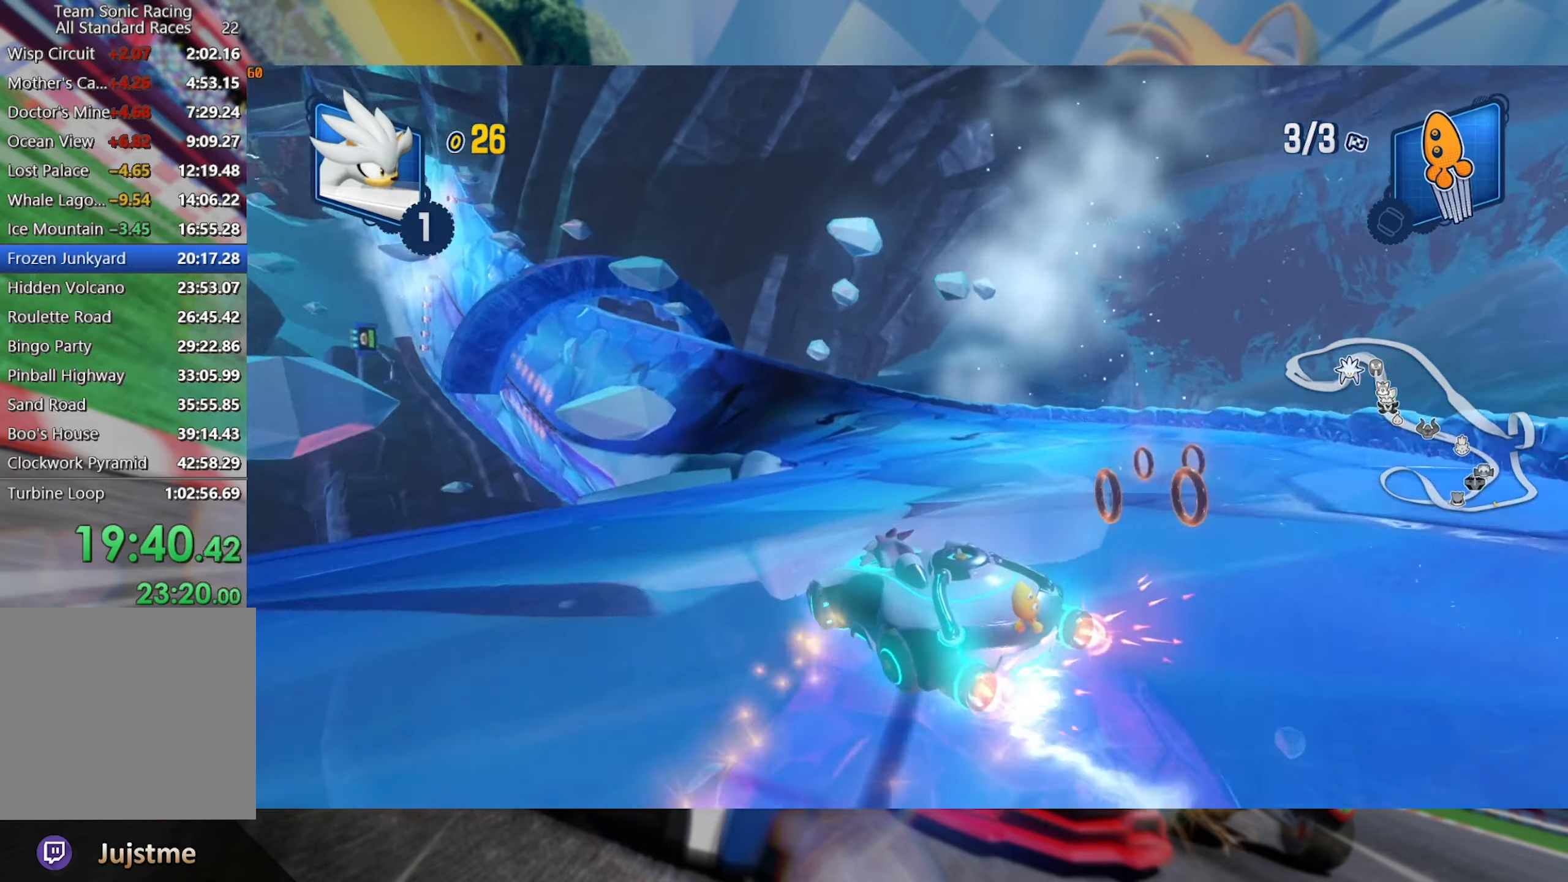
{"dt_ms": 1000, "buttons": ["L2", "R2"], "left_stick": "center", "right_stick": "center", "events": [[250, "left_stick", "left"], [400, "left_stick", "center"], [500, "left_stick", "left"], [634, "left_stick", "center"]]}